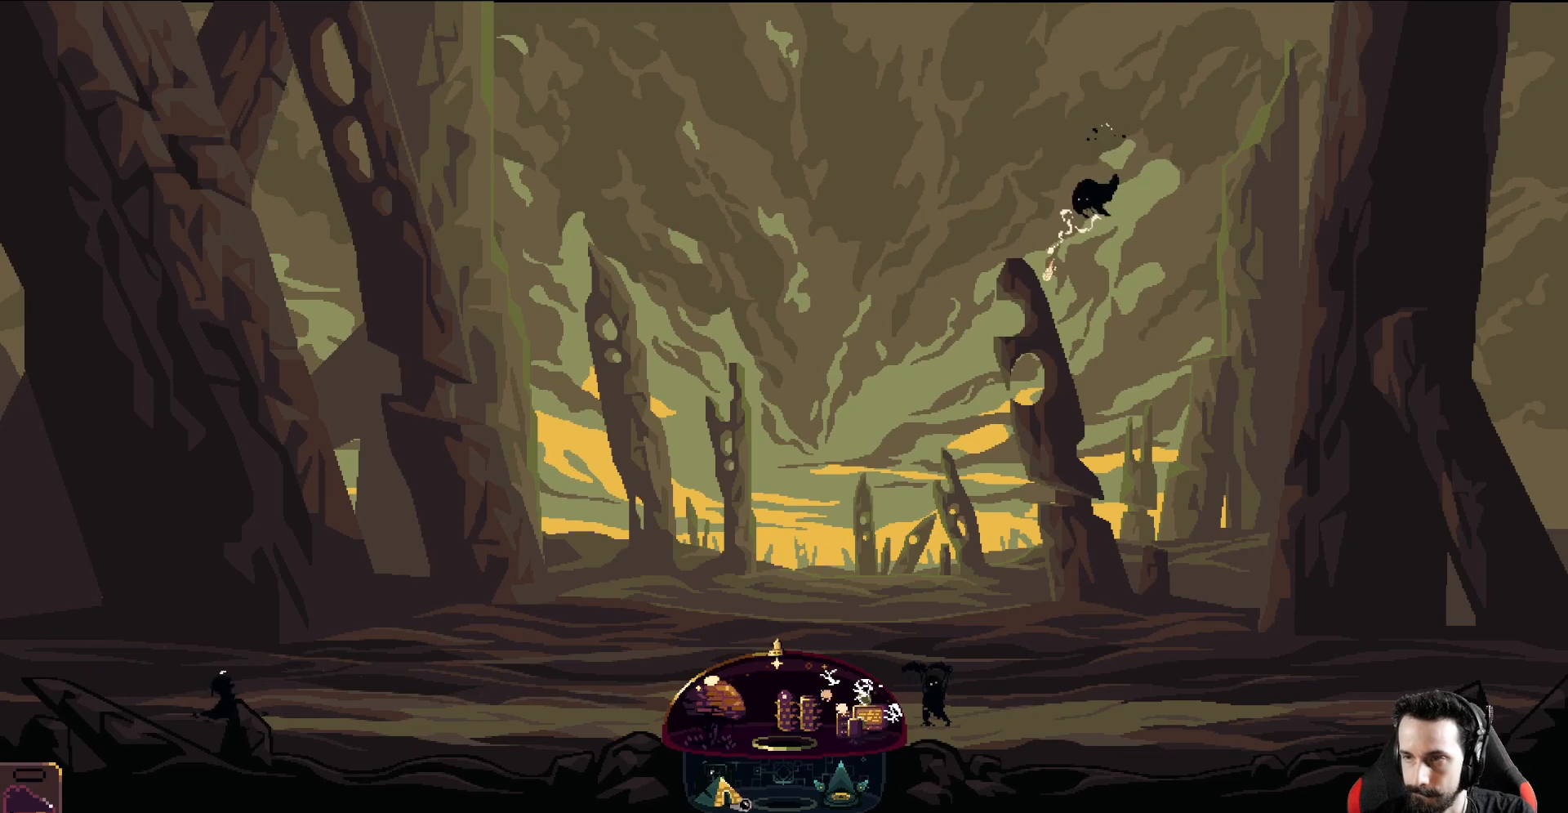
Gameplay with a controller (Xbox layout); each line is a JSON object with the inputs held at the frame after it. "events" lists button and stick changes between this image and that frame as [ms after this image, input, new state], when the widget could be followed in between. Not read: right_stick.
{"buttons": ["R2"], "left_stick": "right", "events": [[483, "R2", "down"]]}
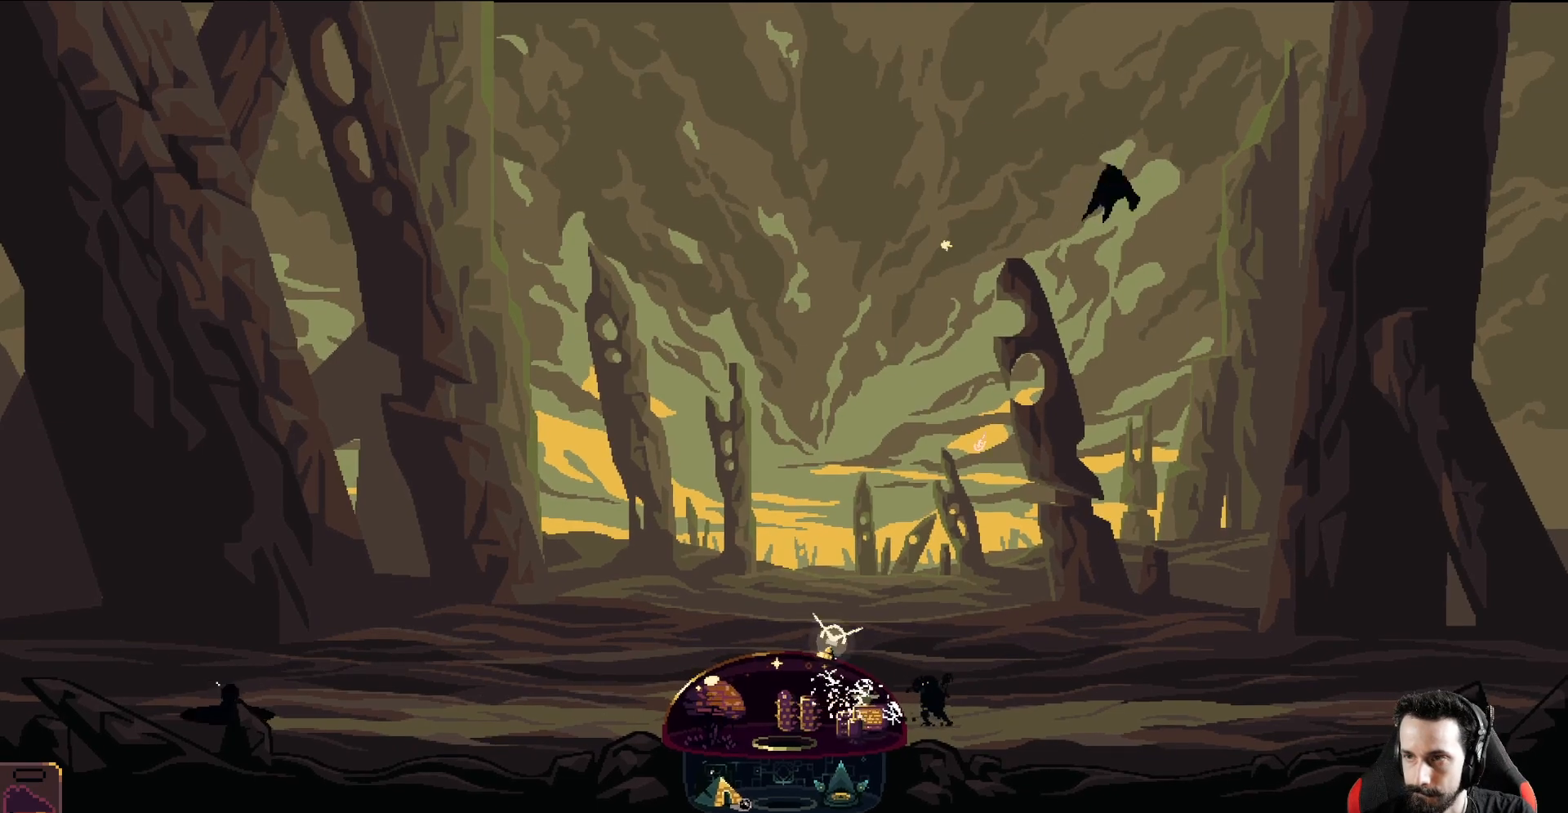
{"buttons": ["R2"], "left_stick": "center", "events": [[500, "left_stick", "center"]]}
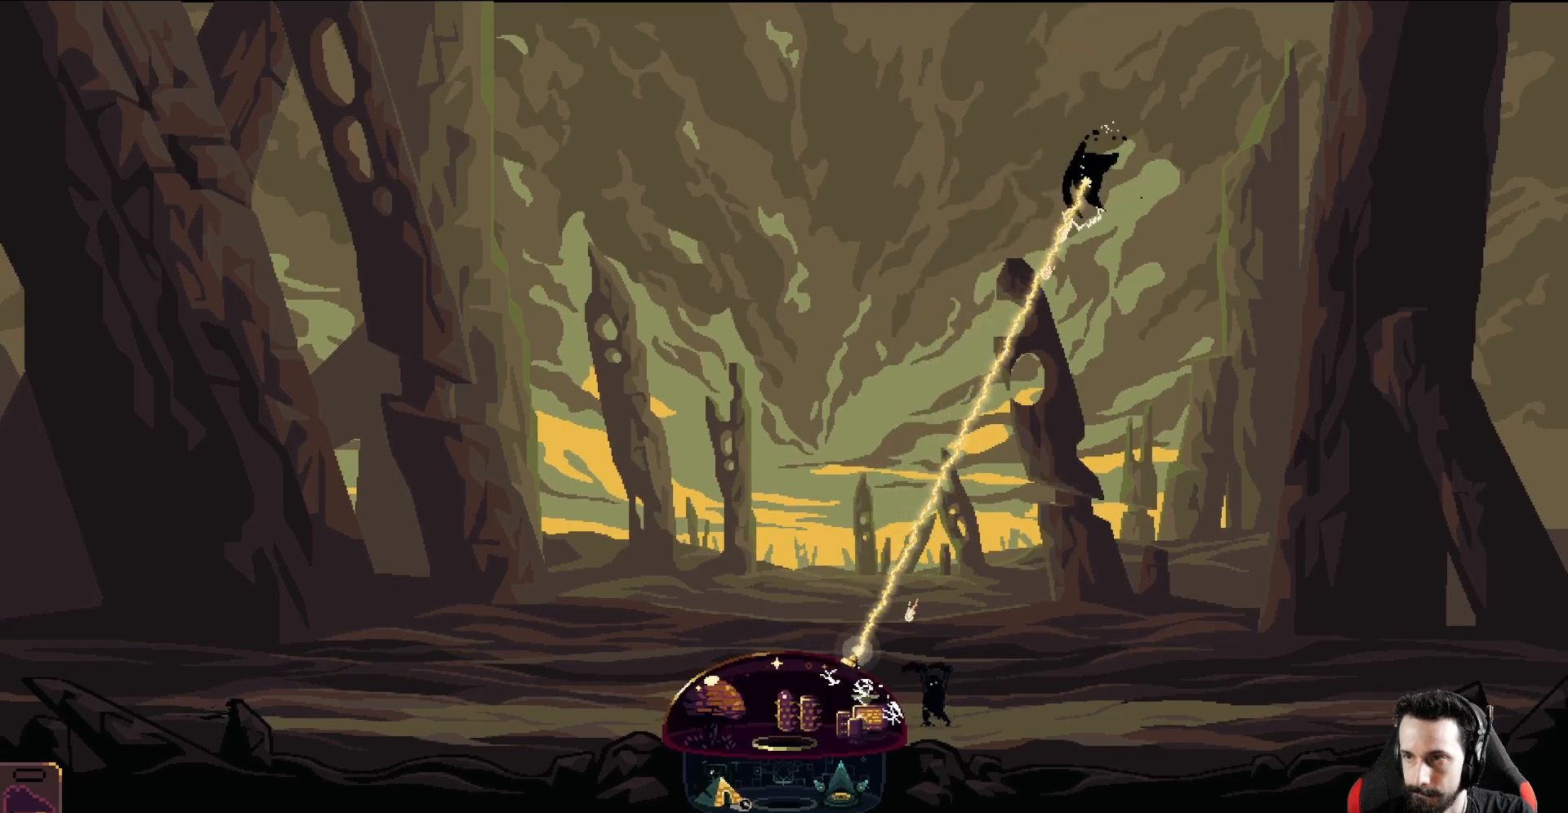
{"buttons": ["R2"], "left_stick": "right", "events": [[317, "left_stick", "right"]]}
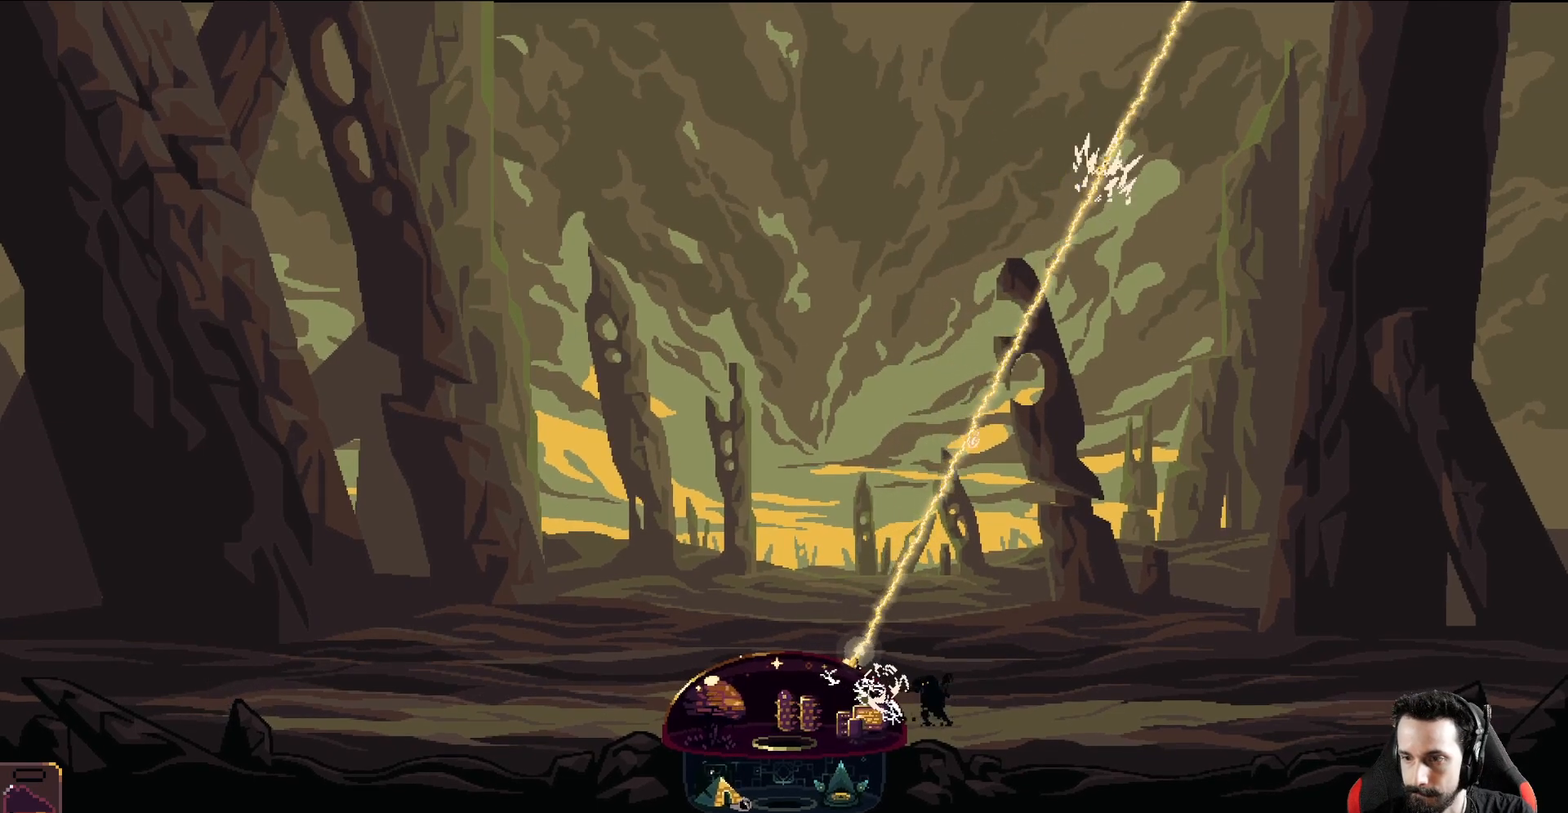
{"buttons": [], "left_stick": "right", "events": [[200, "R2", "up"]]}
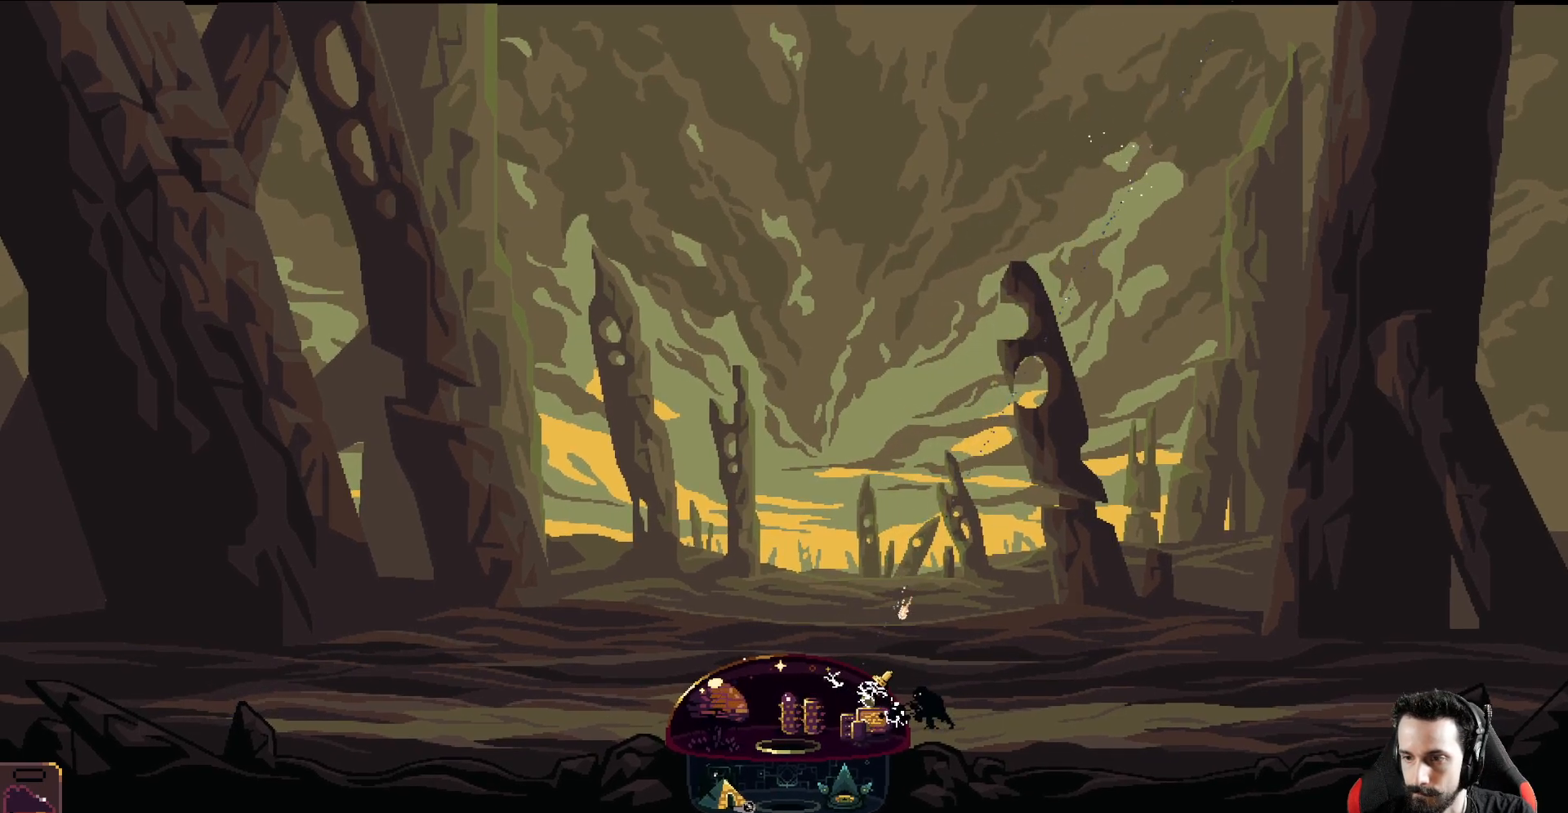
{"buttons": ["R2"], "left_stick": "right", "events": [[33, "R2", "down"], [317, "left_stick", "center"], [450, "left_stick", "right"]]}
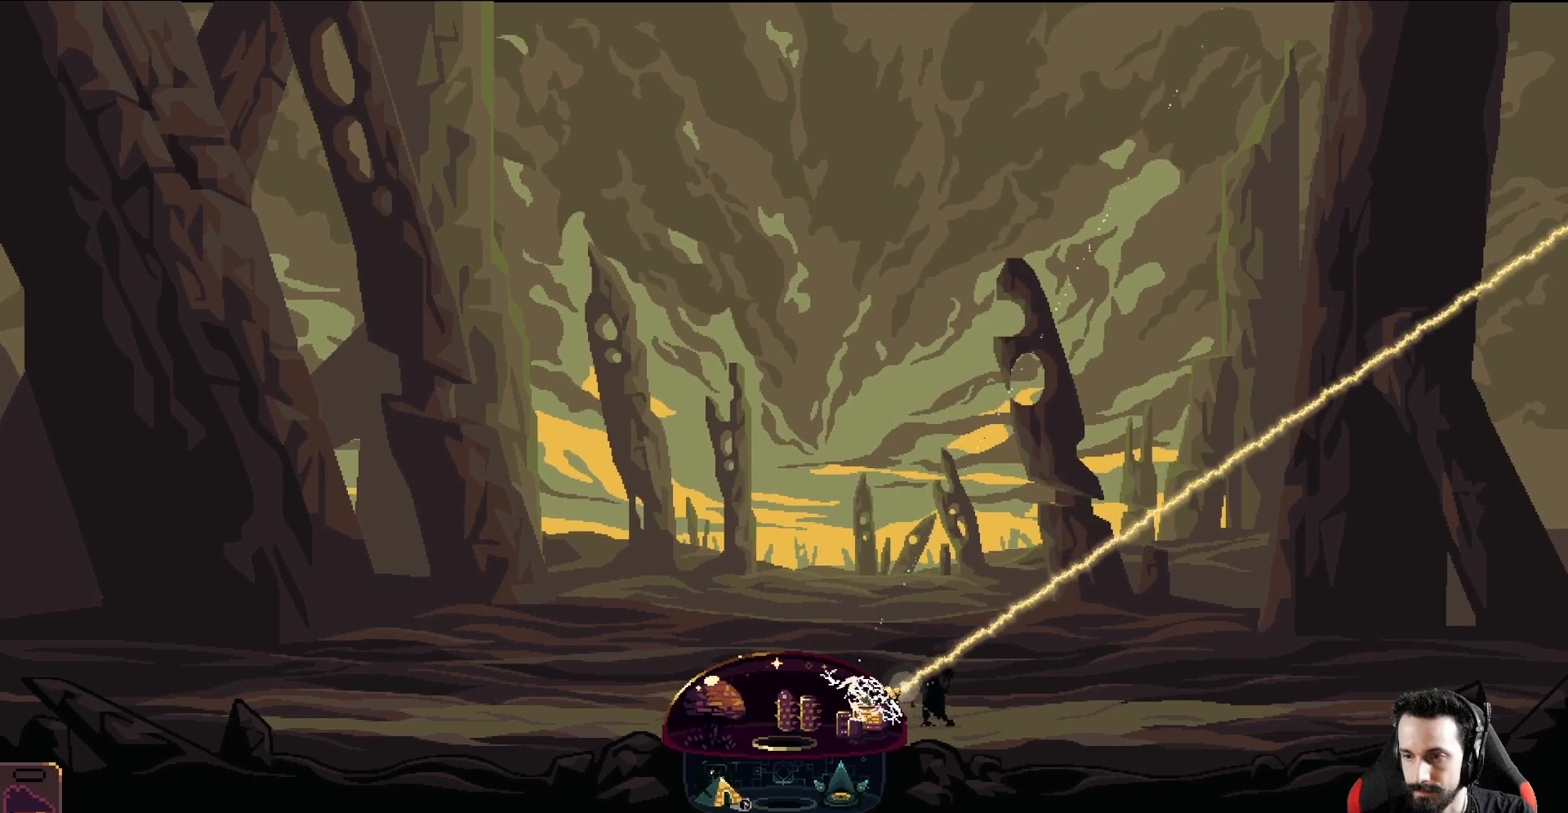
{"buttons": ["R2"], "left_stick": "center", "events": [[100, "left_stick", "center"], [200, "left_stick", "right"], [450, "left_stick", "center"]]}
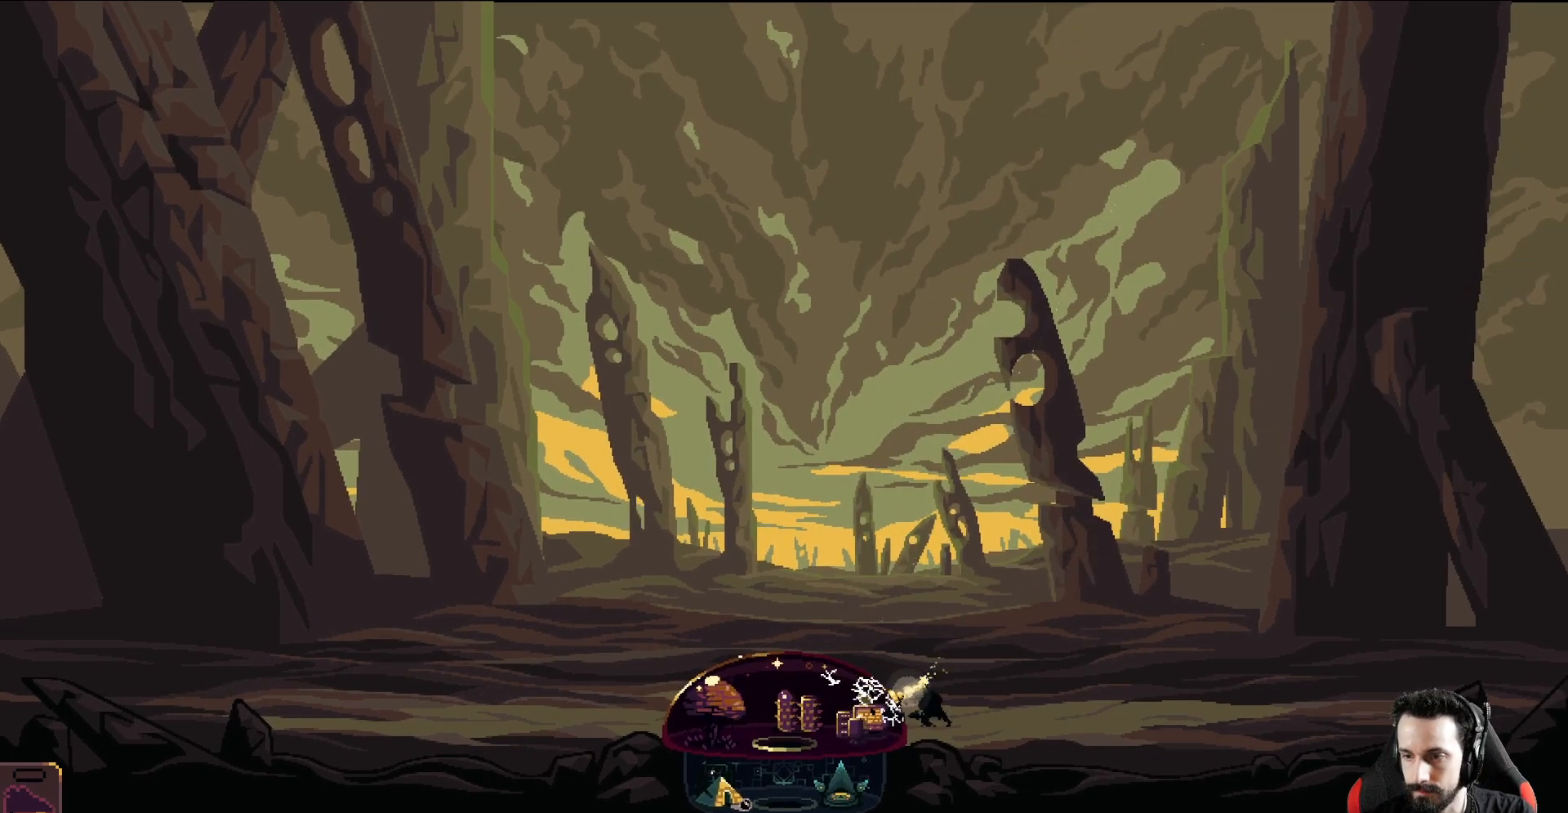
{"buttons": ["R2"], "left_stick": "center", "events": []}
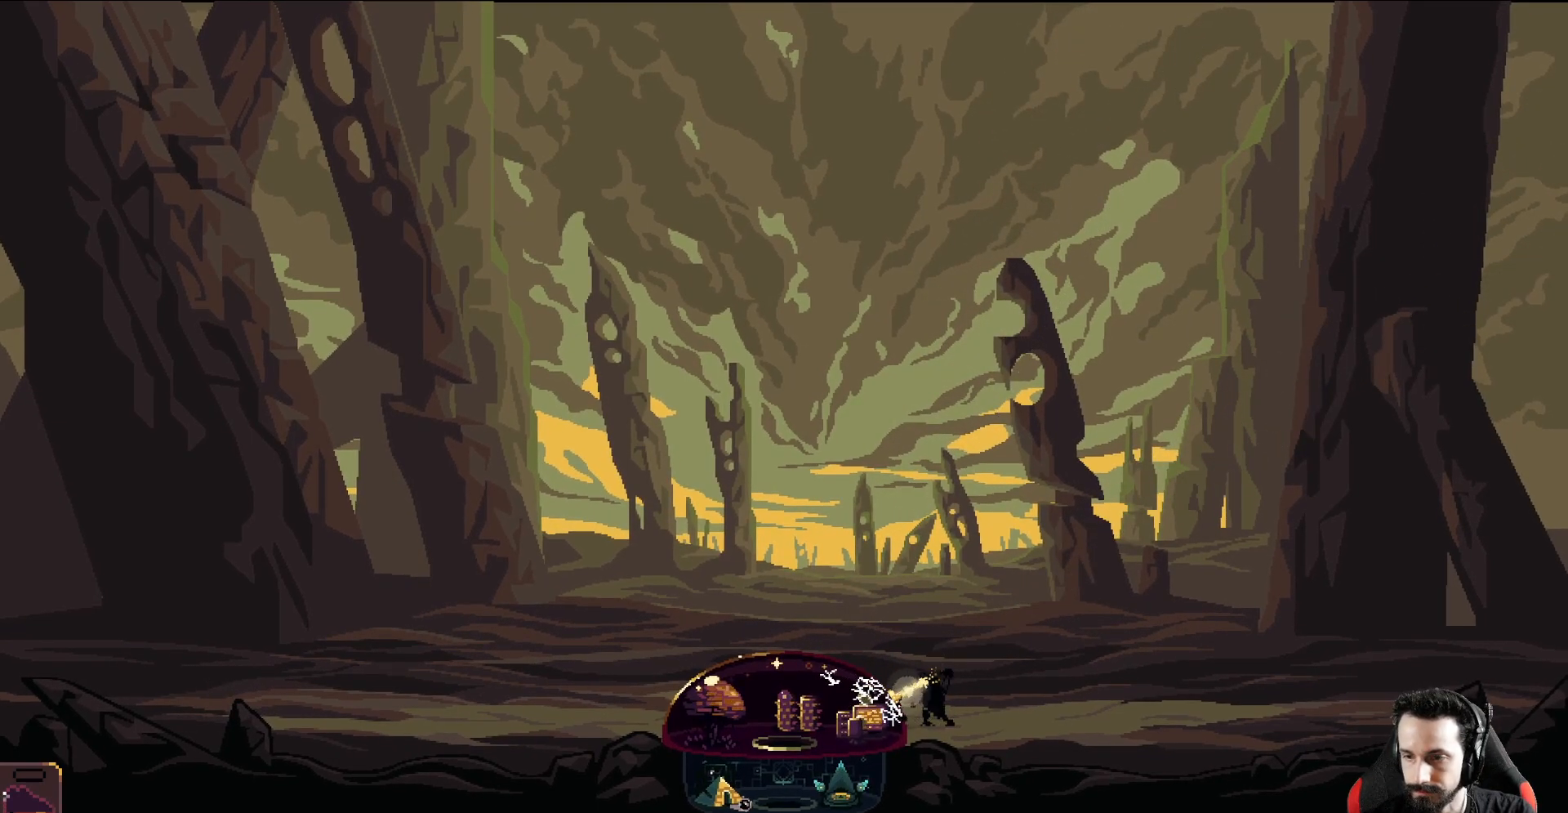
{"buttons": ["R2"], "left_stick": "center", "events": []}
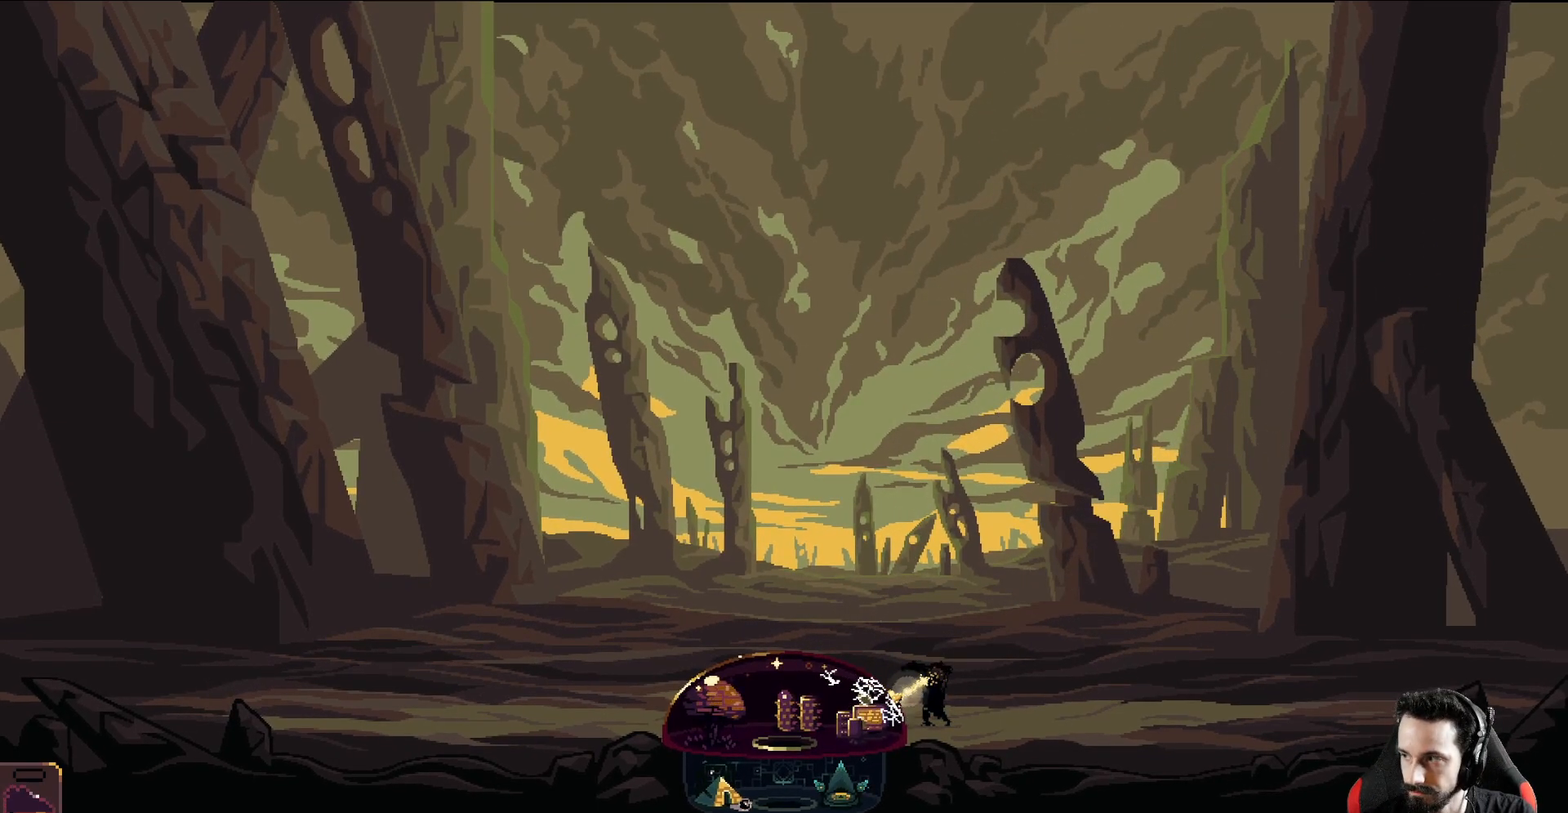
{"buttons": ["R2"], "left_stick": "center", "events": []}
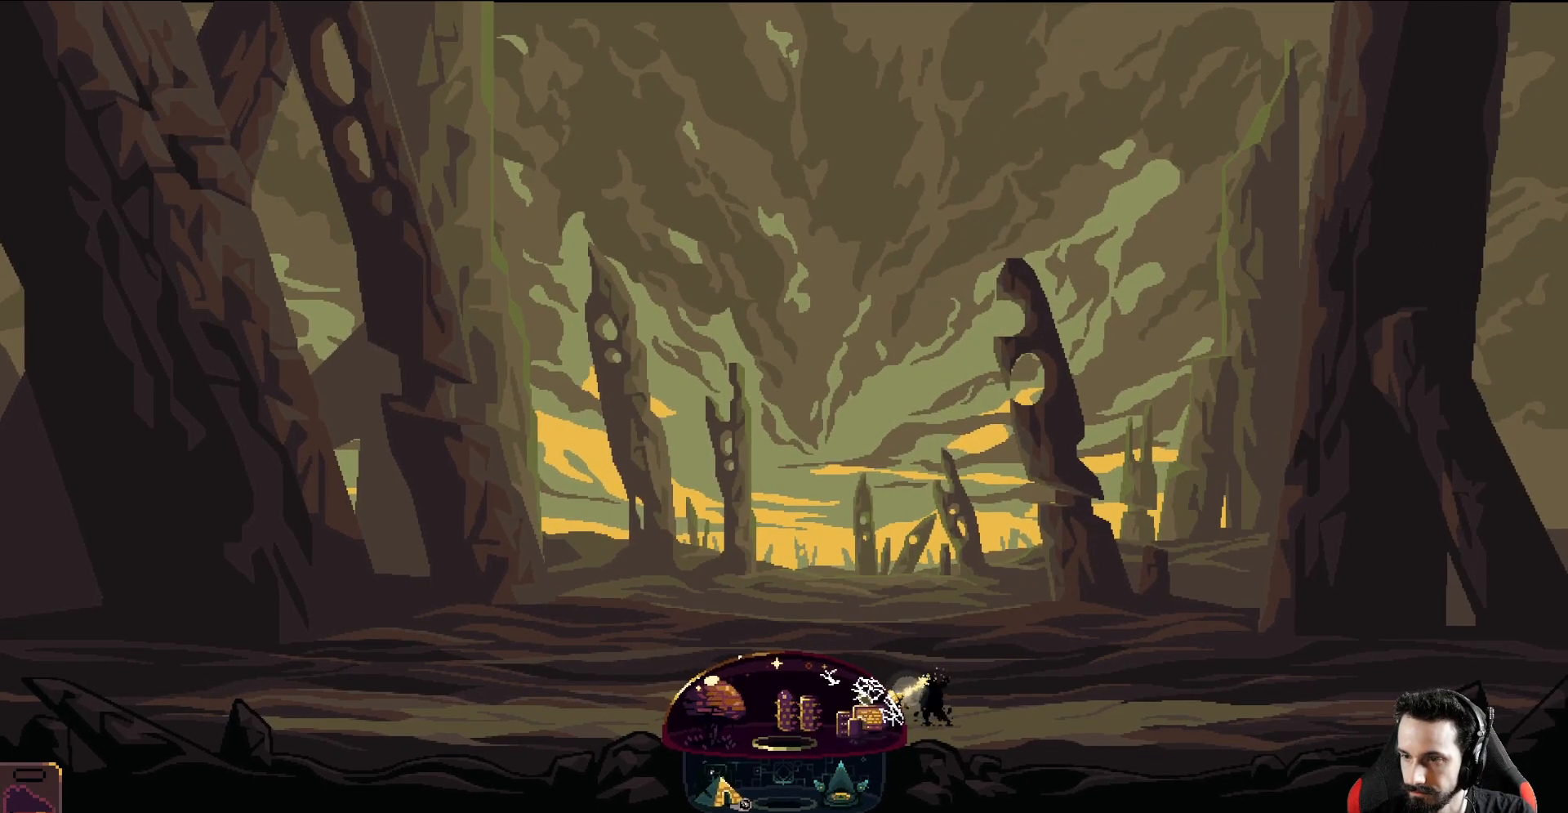
{"buttons": ["R2"], "left_stick": "center", "events": []}
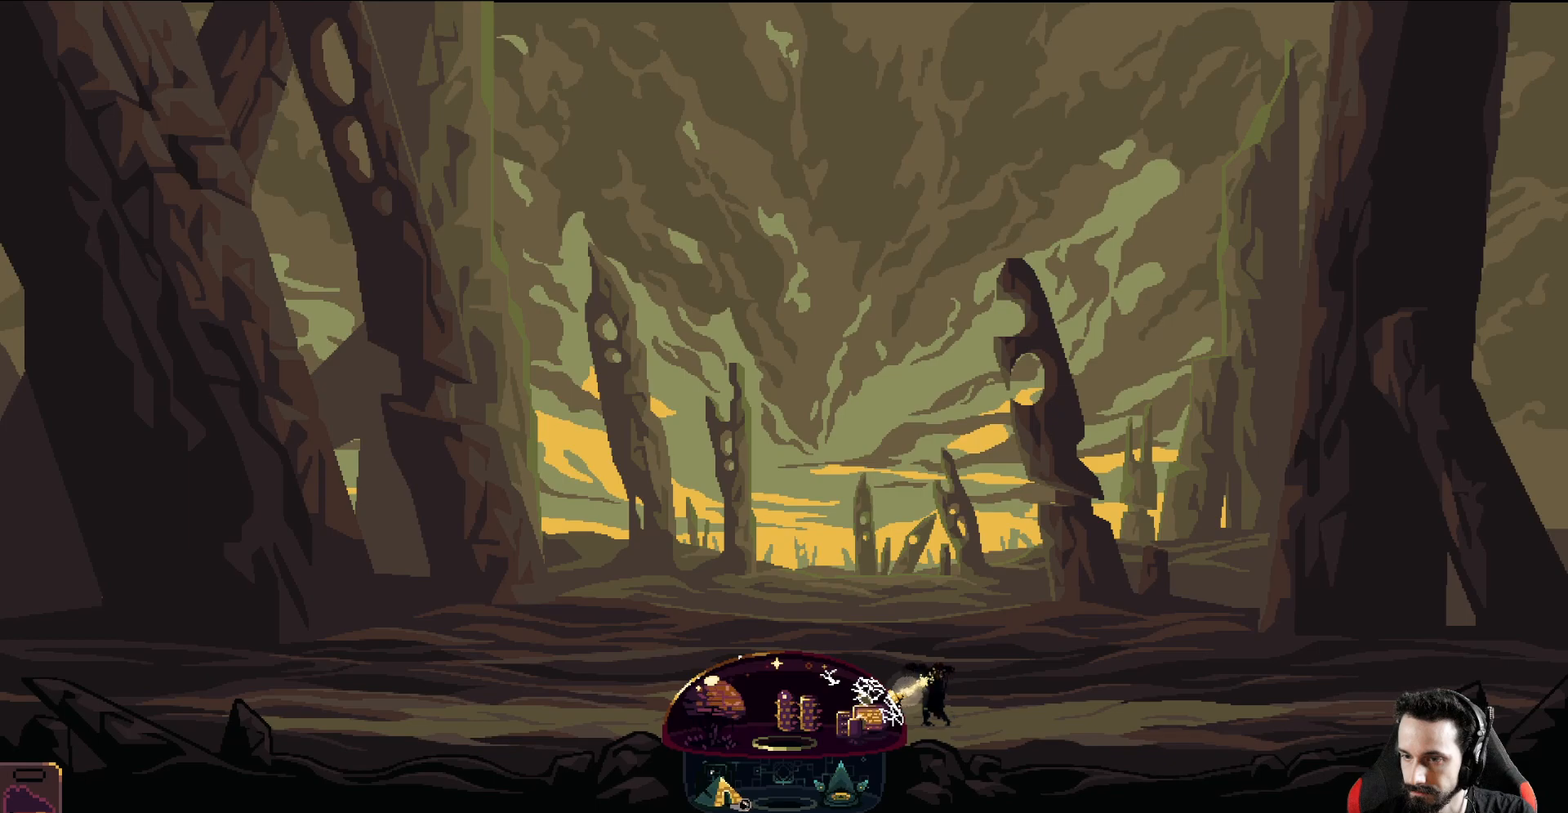
{"buttons": [], "left_stick": "center", "events": [[483, "R2", "up"]]}
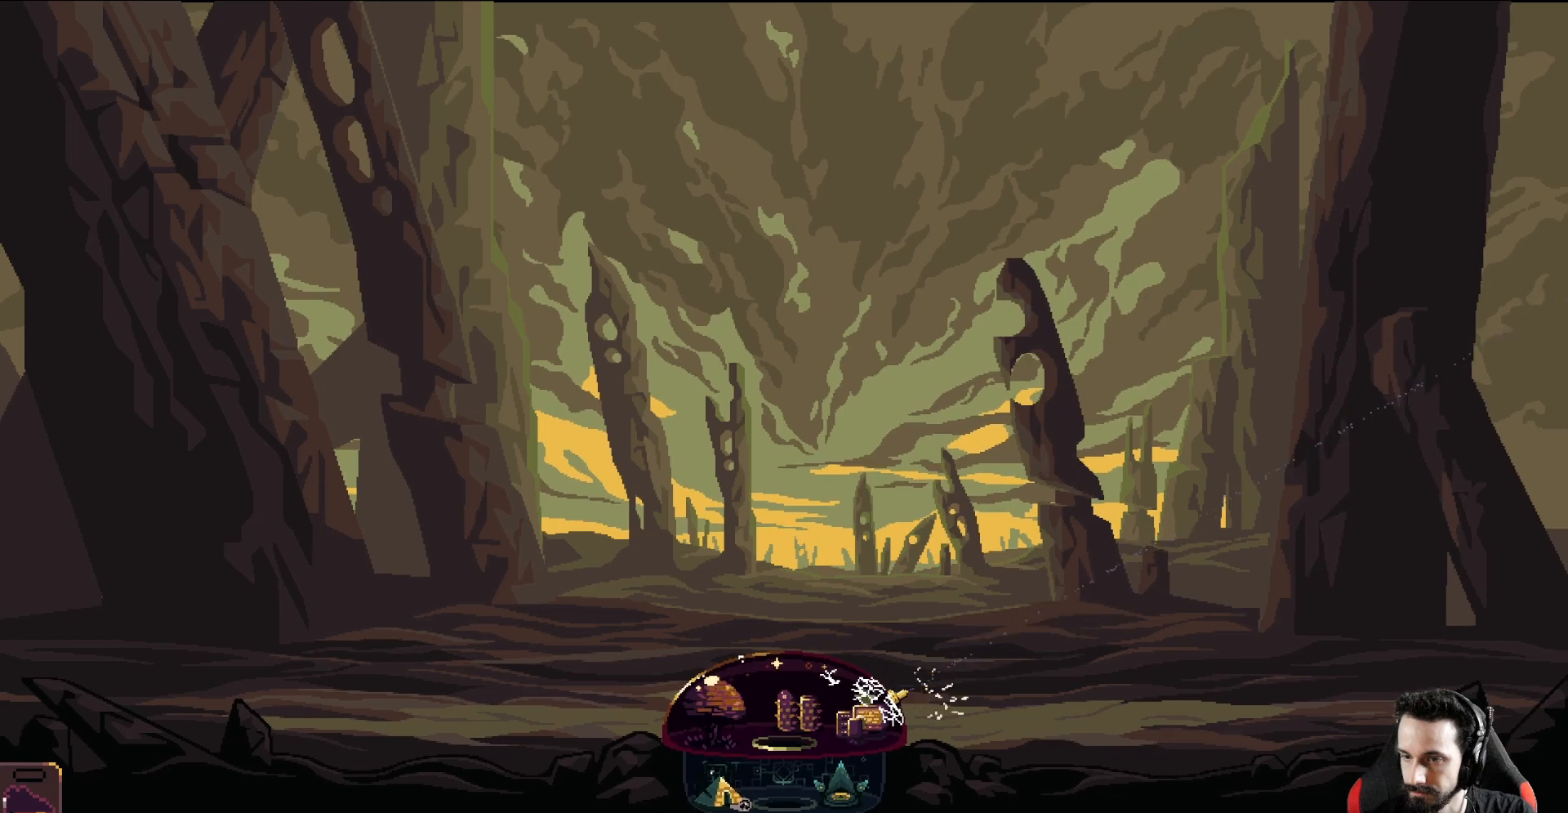
{"buttons": [], "left_stick": "left", "events": [[33, "B", "down"], [117, "B", "up"], [183, "left_stick", "left"], [333, "B", "down"], [400, "B", "up"]]}
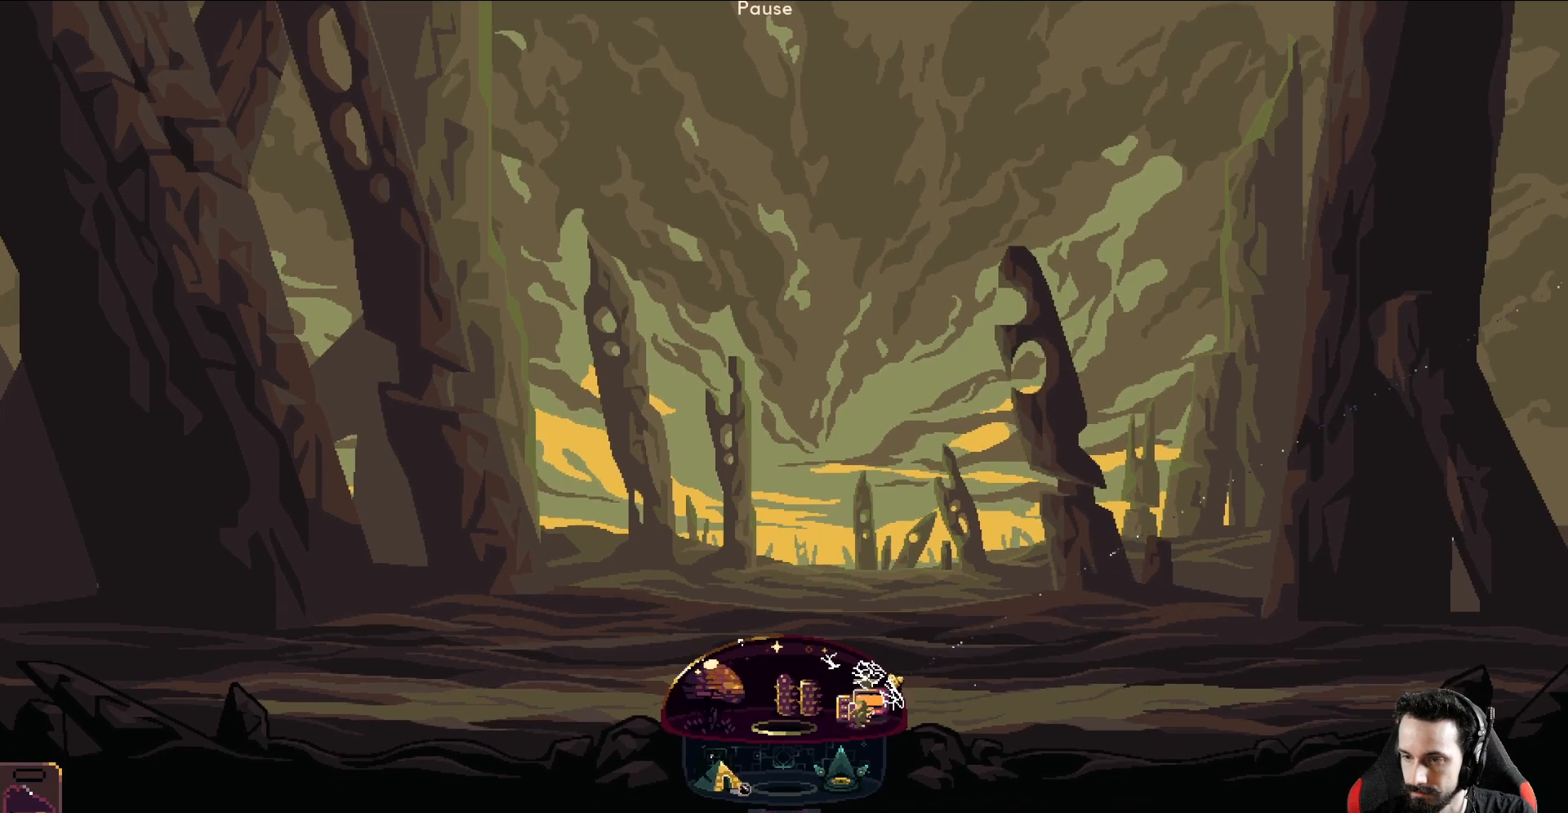
{"buttons": [], "left_stick": "down", "events": [[333, "left_stick", "down-left"], [483, "left_stick", "down"]]}
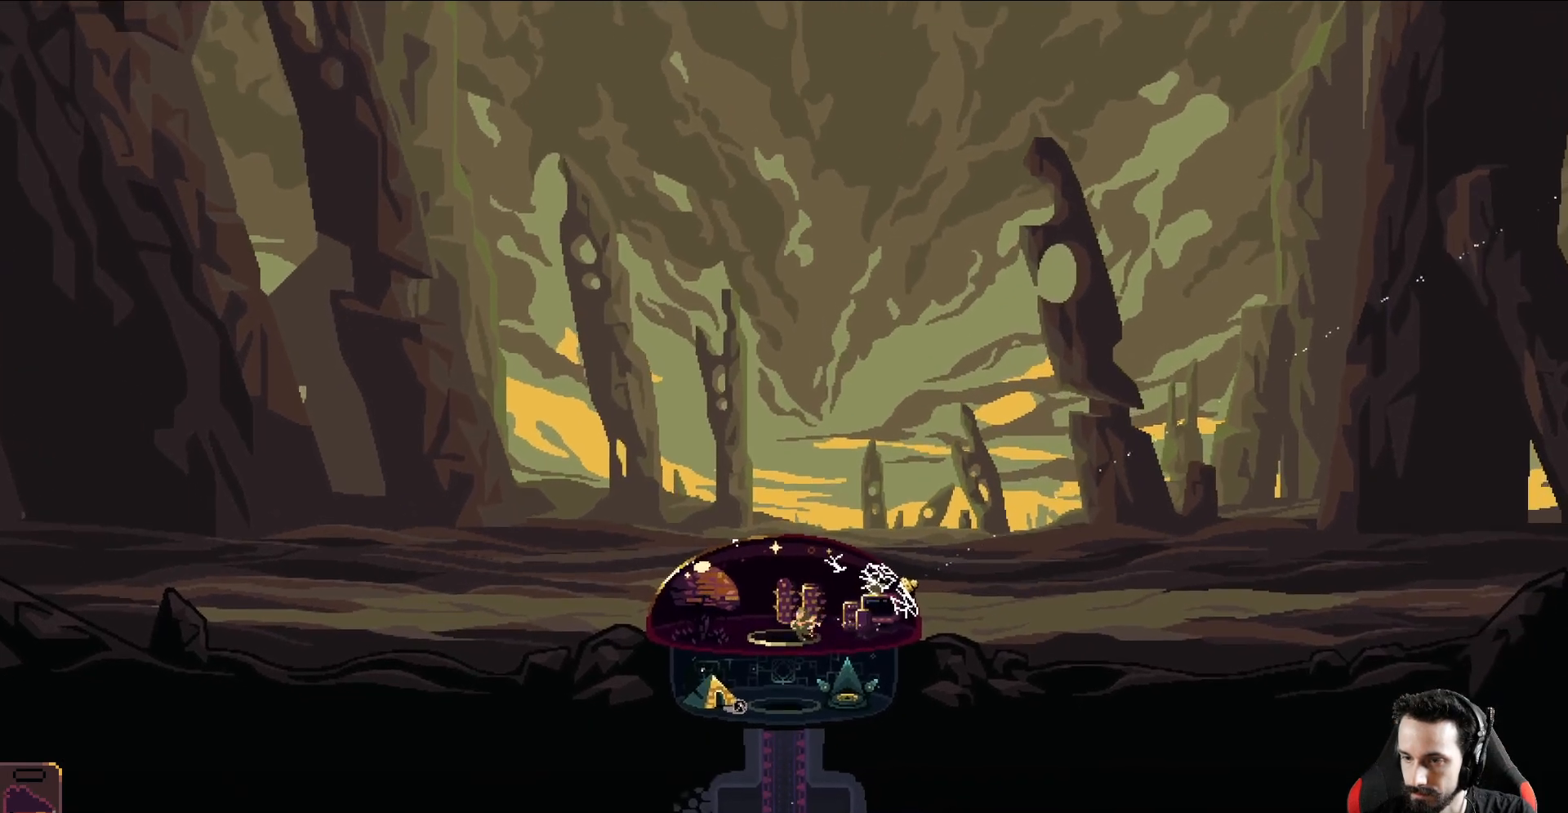
{"buttons": [], "left_stick": "down-left", "events": [[167, "left_stick", "down-left"]]}
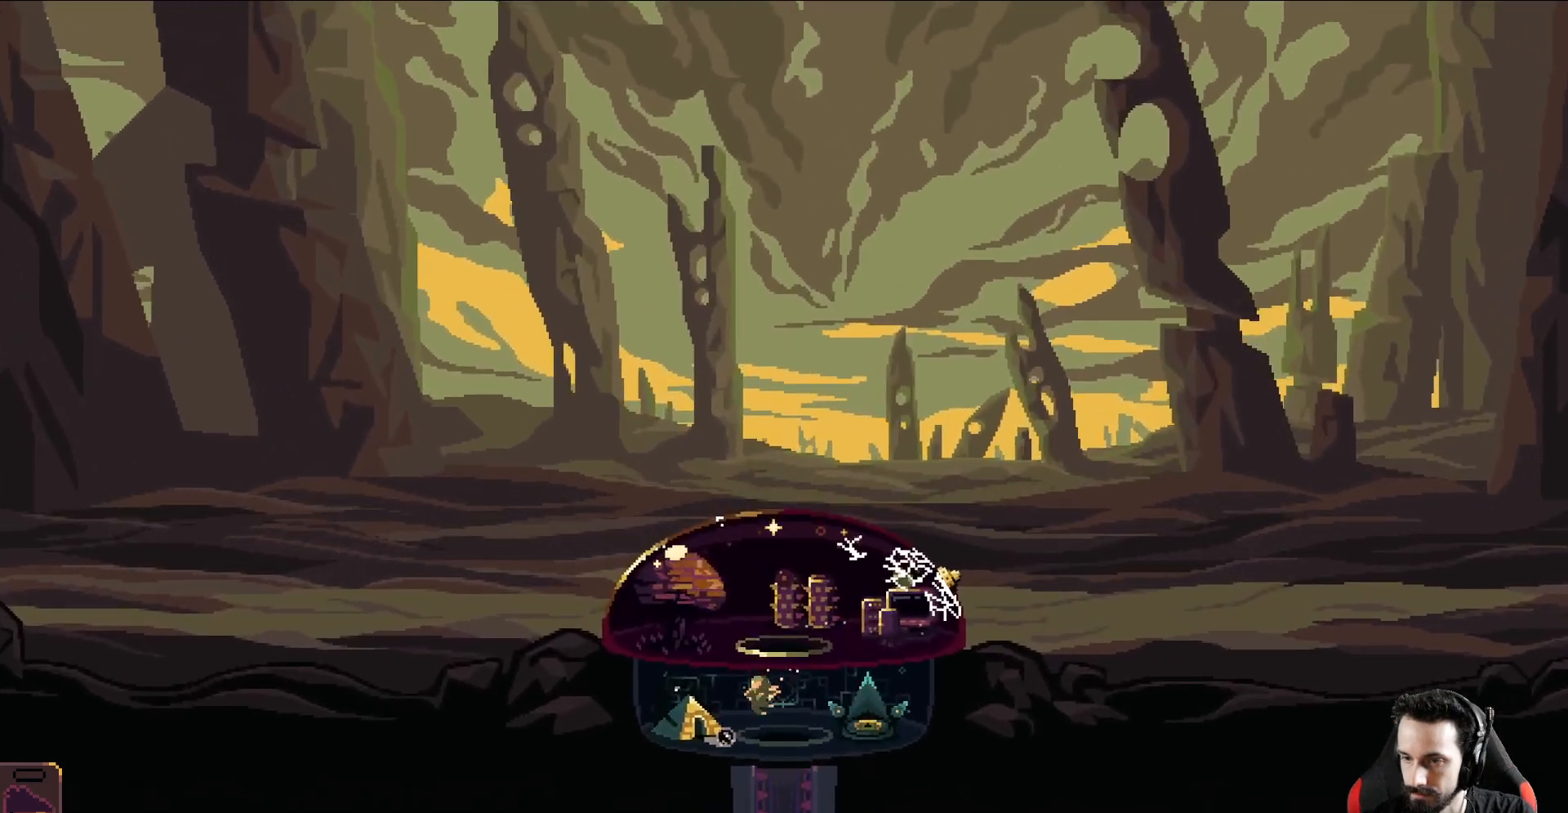
{"buttons": [], "left_stick": "right", "events": [[67, "left_stick", "down-right"], [117, "left_stick", "right"]]}
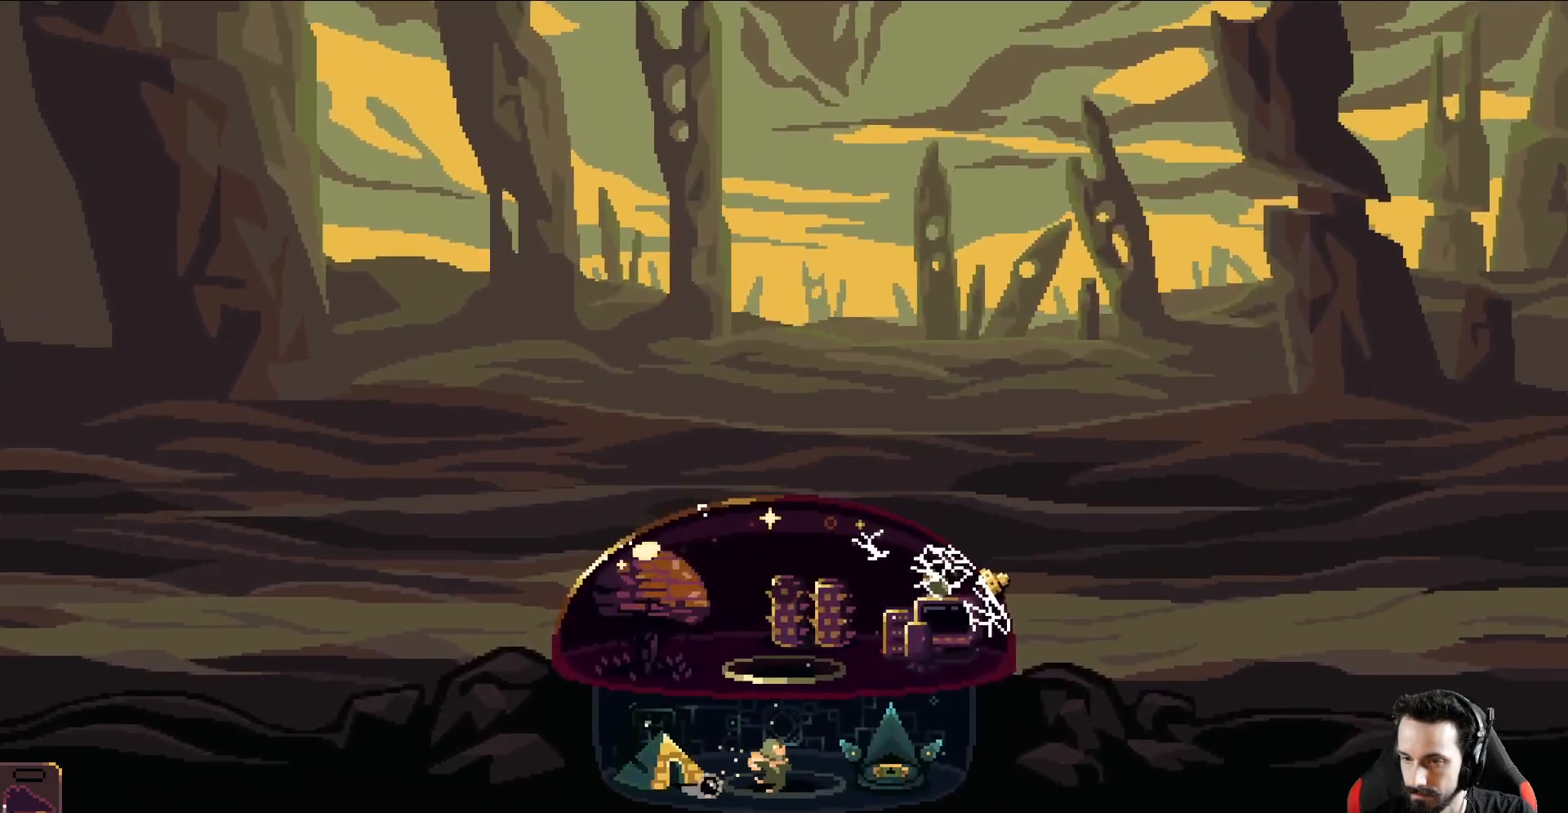
{"buttons": [], "left_stick": "right", "events": [[350, "A", "down"], [450, "A", "up"]]}
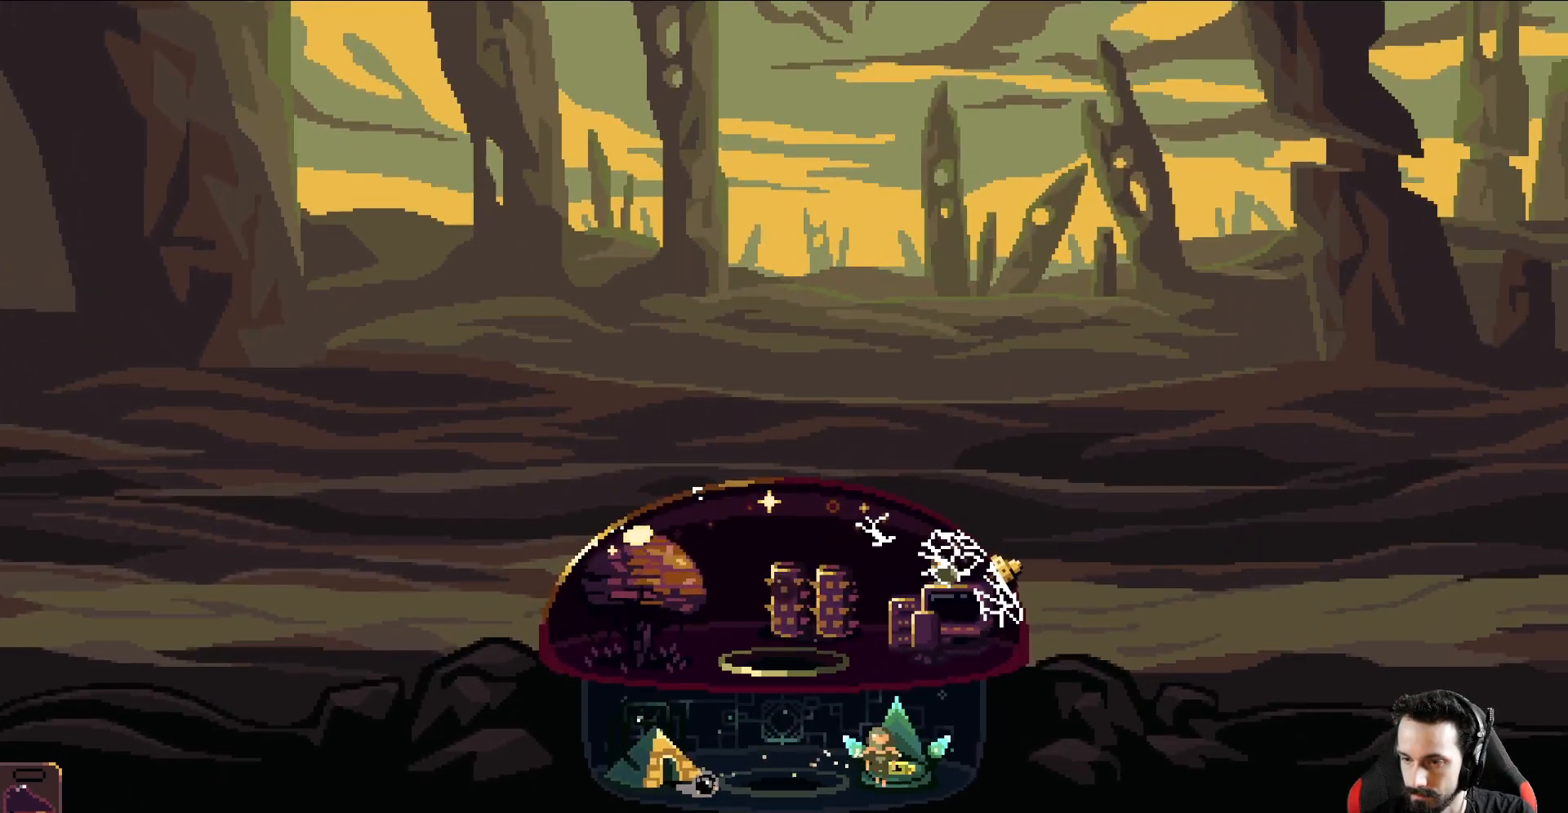
{"buttons": [], "left_stick": "left", "events": [[17, "left_stick", "center"], [200, "left_stick", "left"]]}
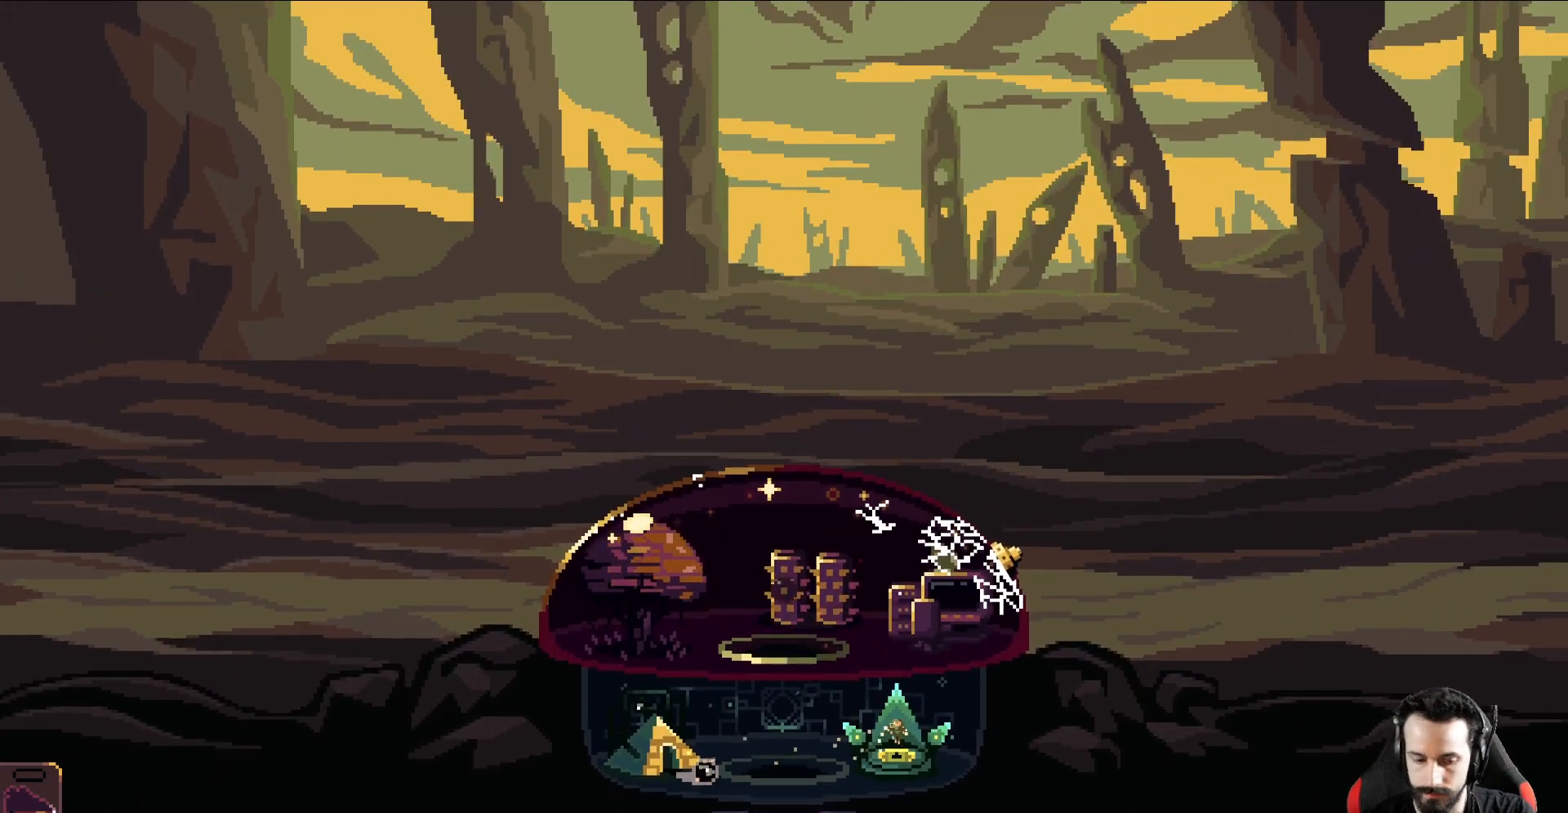
{"buttons": [], "left_stick": "center", "events": [[417, "left_stick", "center"]]}
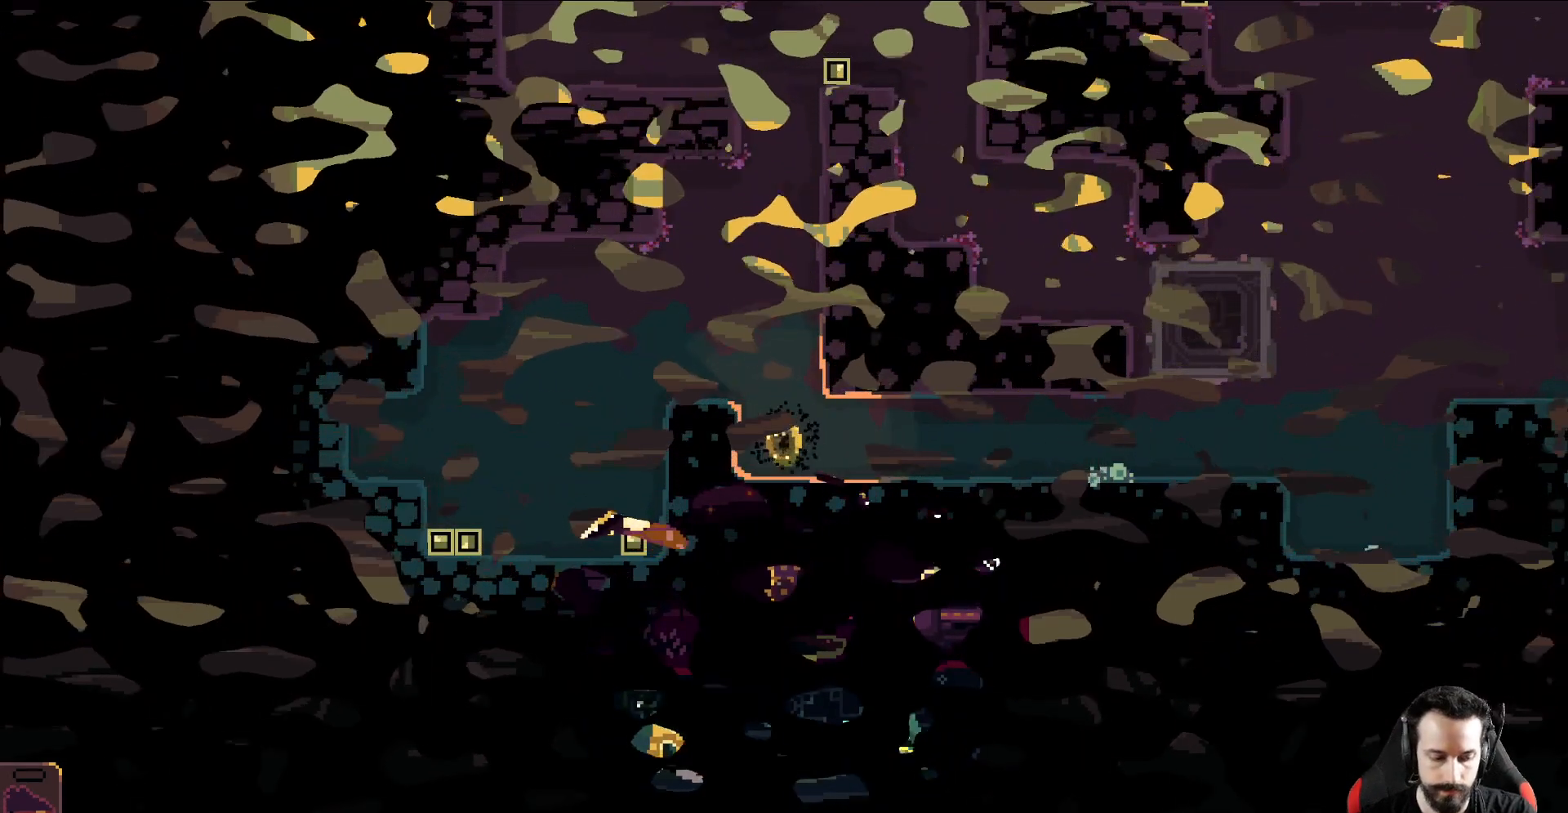
{"buttons": [], "left_stick": "center", "events": []}
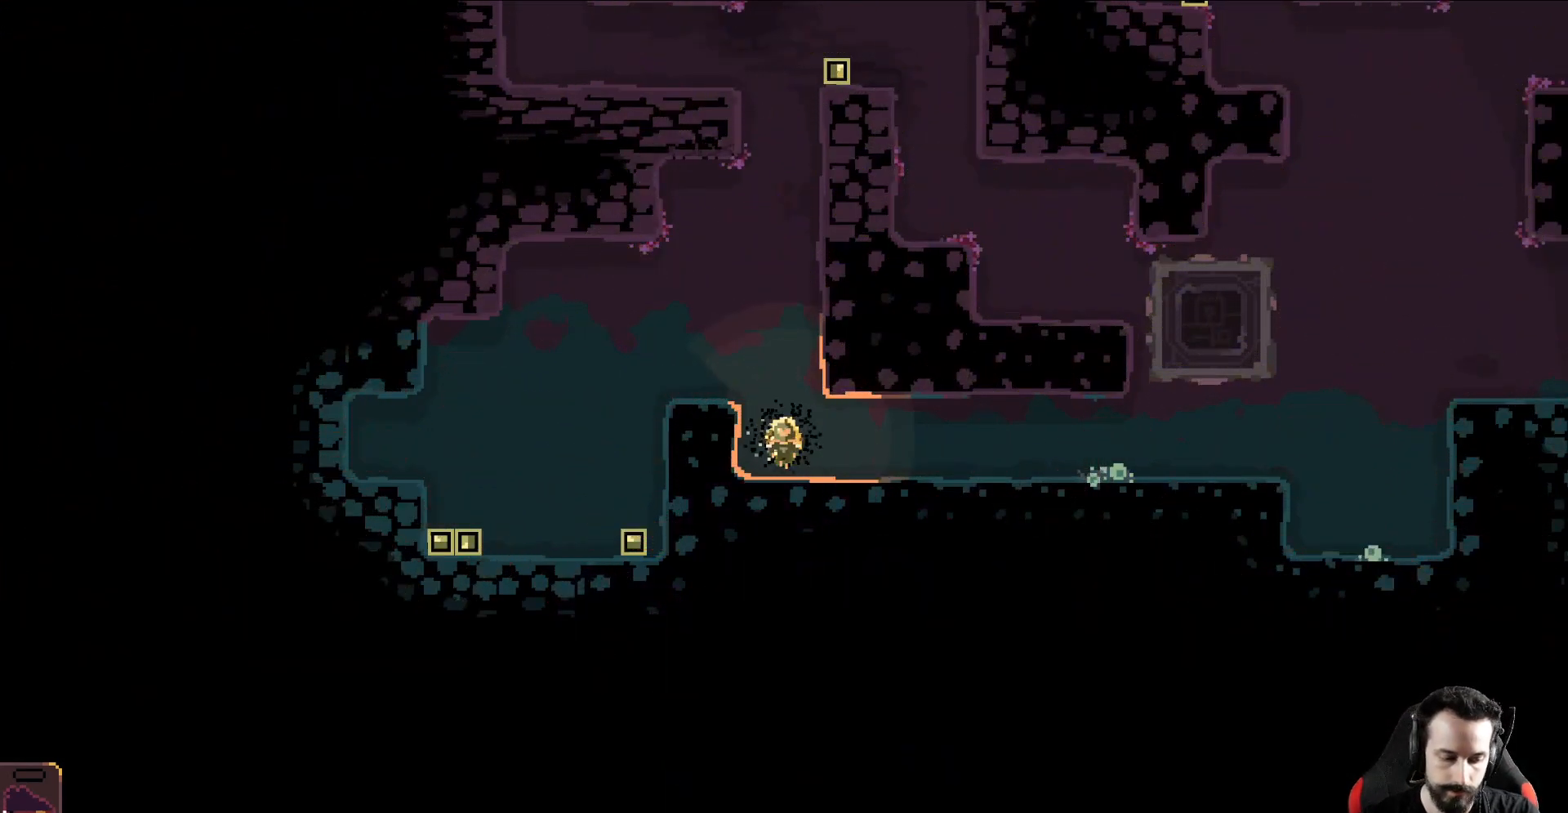
{"buttons": [], "left_stick": "center", "events": []}
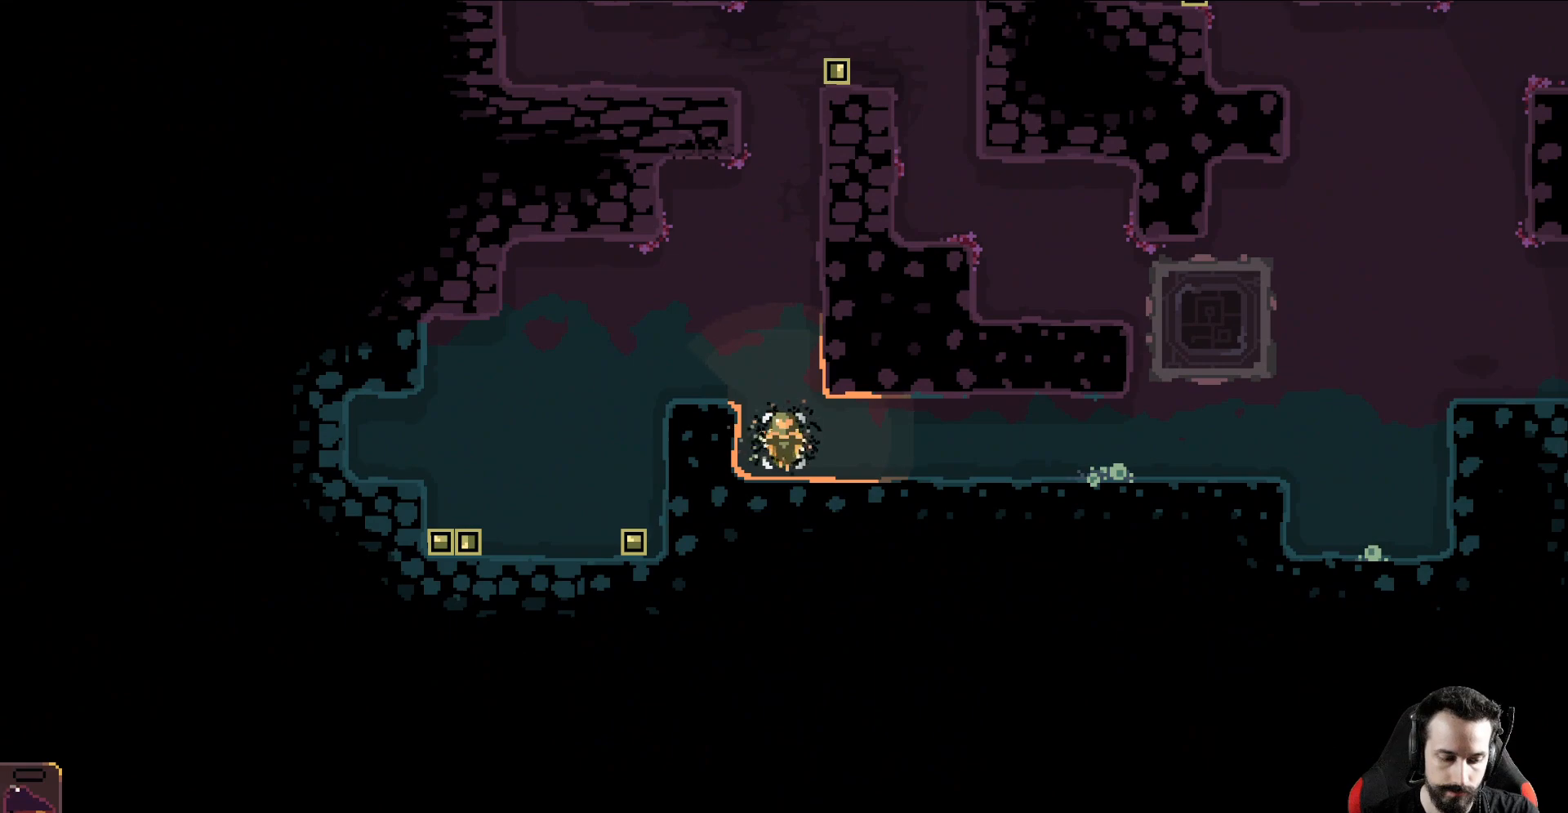
{"buttons": [], "left_stick": "center", "events": []}
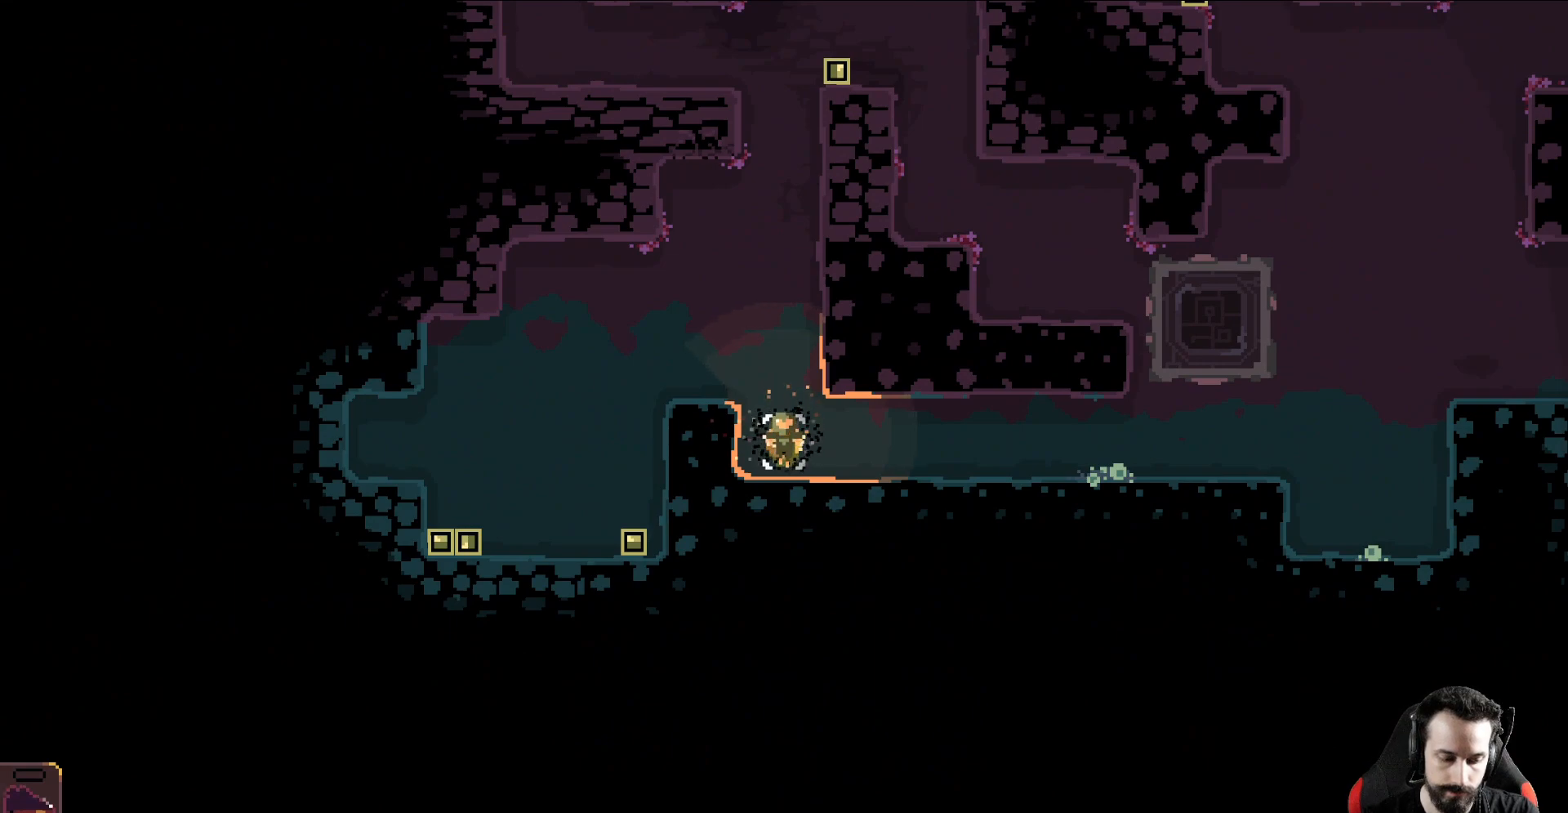
{"buttons": [], "left_stick": "center", "events": []}
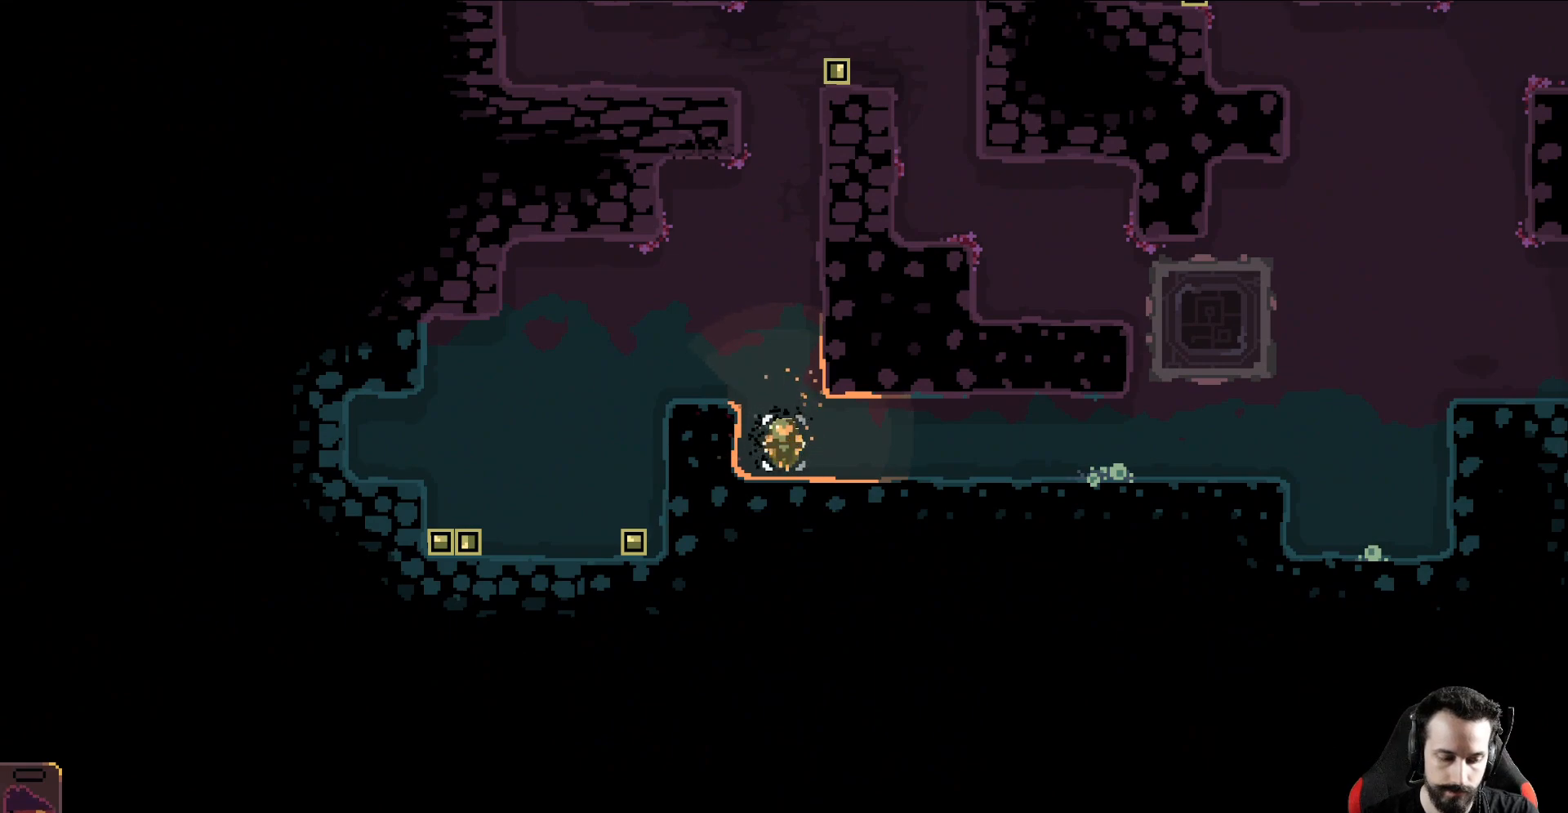
{"buttons": [], "left_stick": "left", "events": [[267, "left_stick", "left"]]}
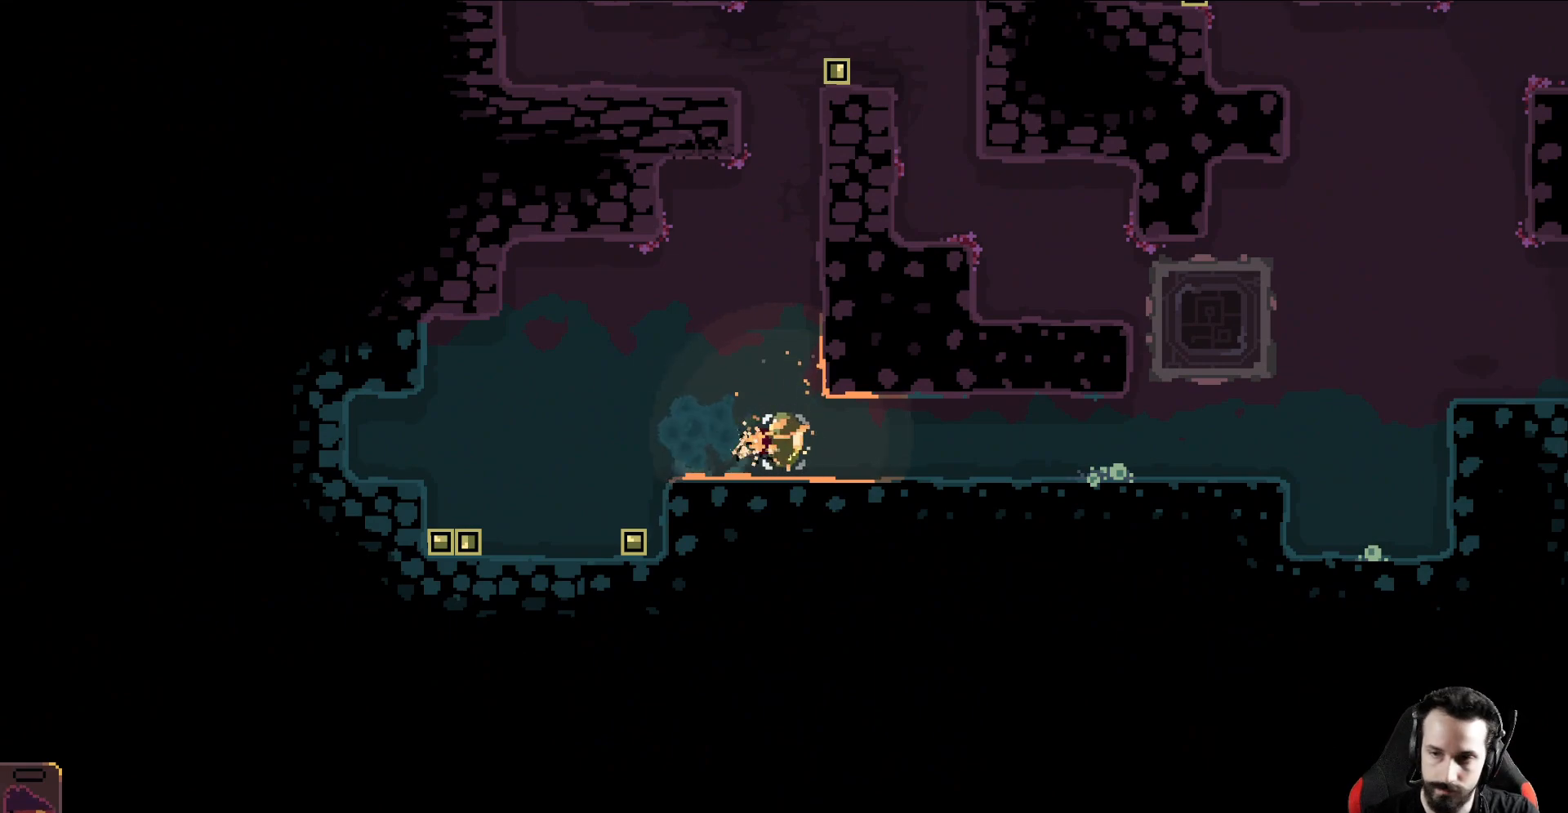
{"buttons": [], "left_stick": "left", "events": [[167, "left_stick", "up-left"], [333, "left_stick", "left"]]}
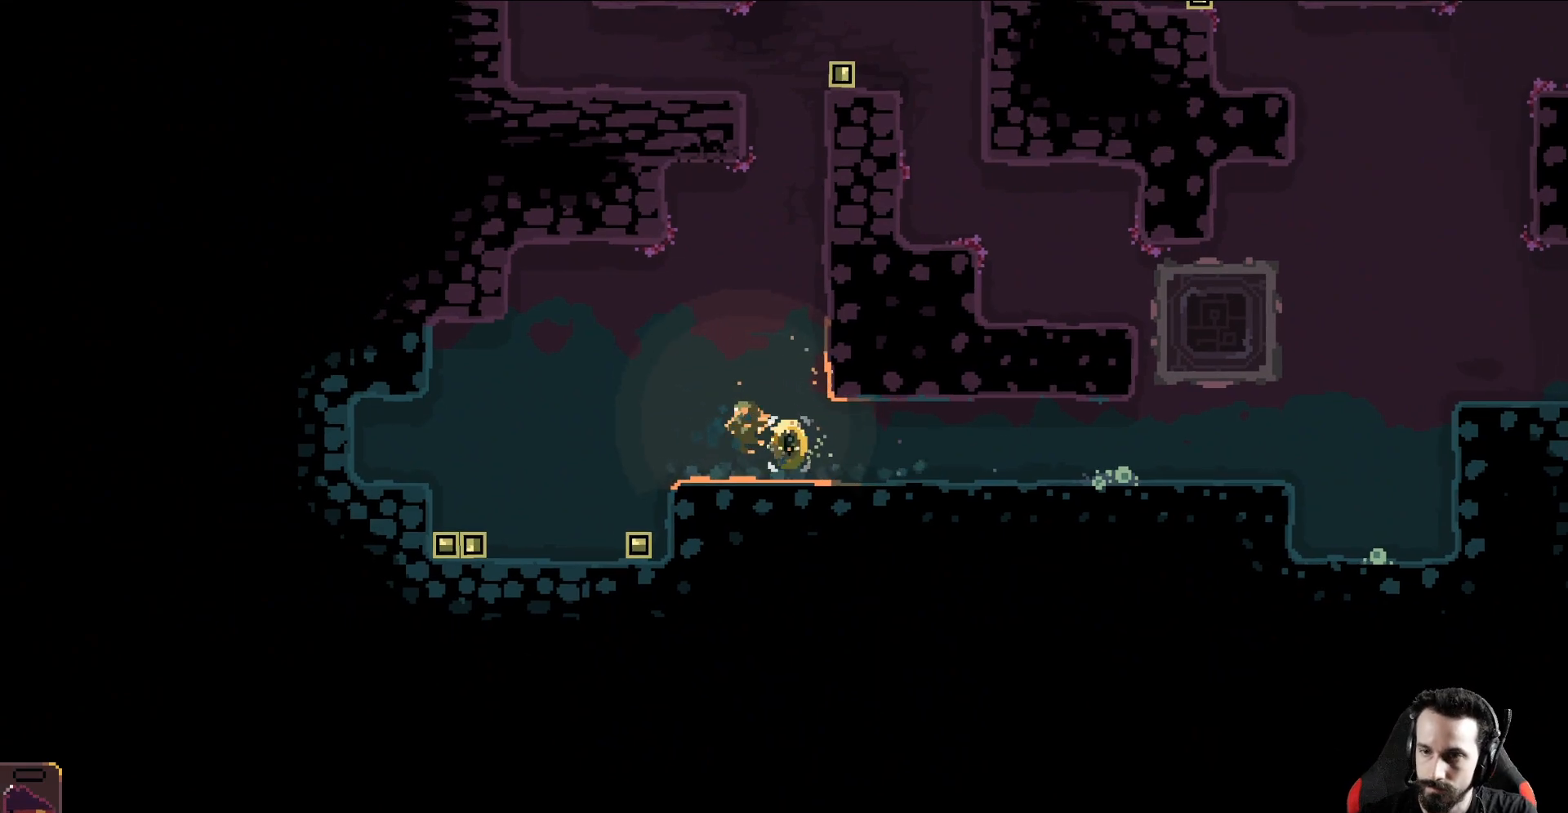
{"buttons": [], "left_stick": "down", "events": [[150, "left_stick", "down-left"], [417, "left_stick", "down"]]}
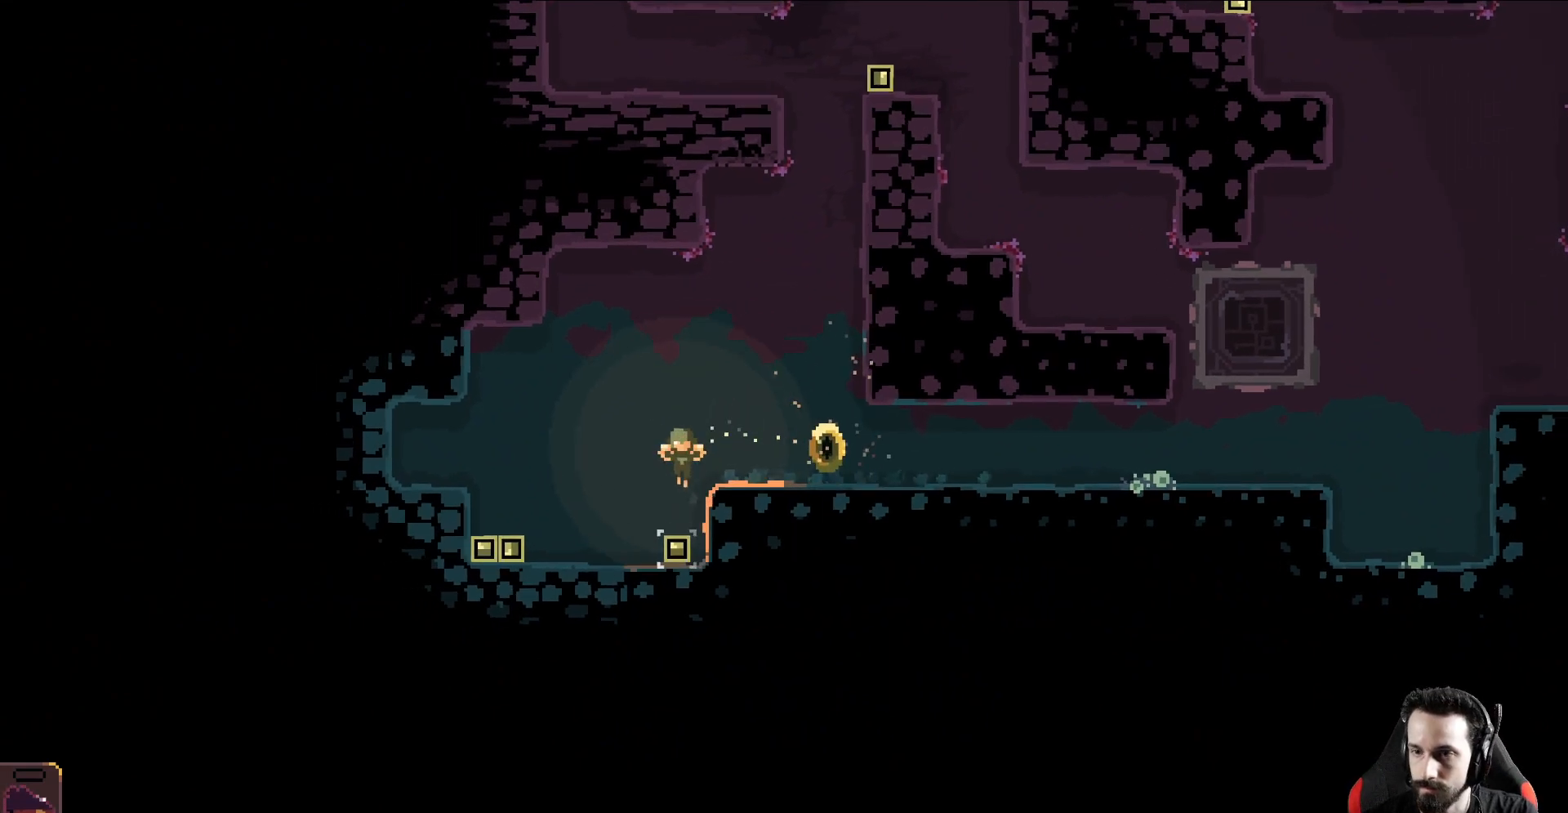
{"buttons": ["A"], "left_stick": "left", "events": [[17, "A", "down"], [150, "left_stick", "down-left"], [317, "left_stick", "left"]]}
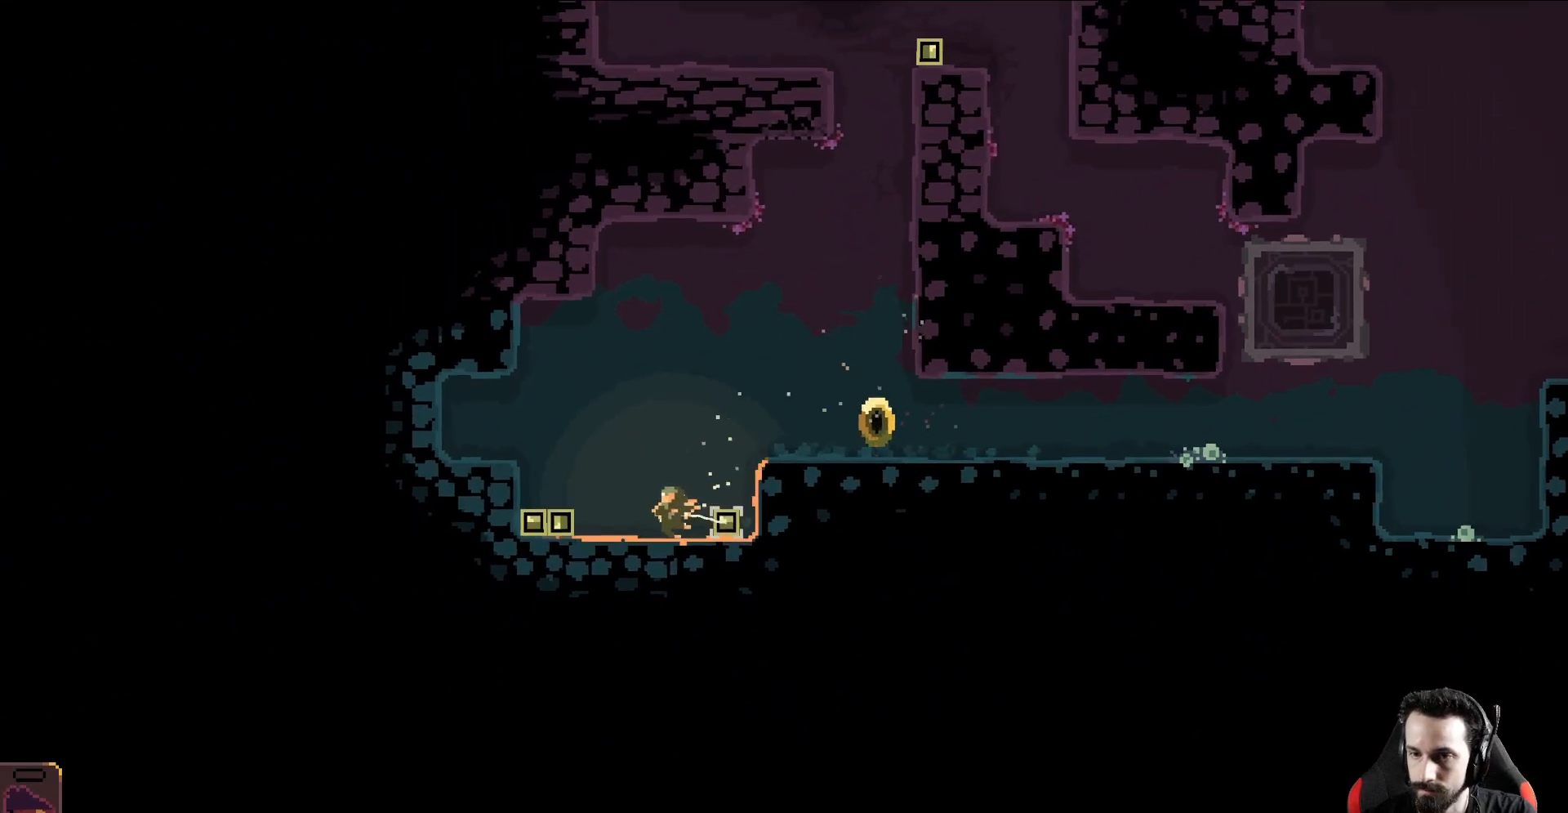
{"buttons": ["A"], "left_stick": "up-right", "events": [[350, "left_stick", "up-right"]]}
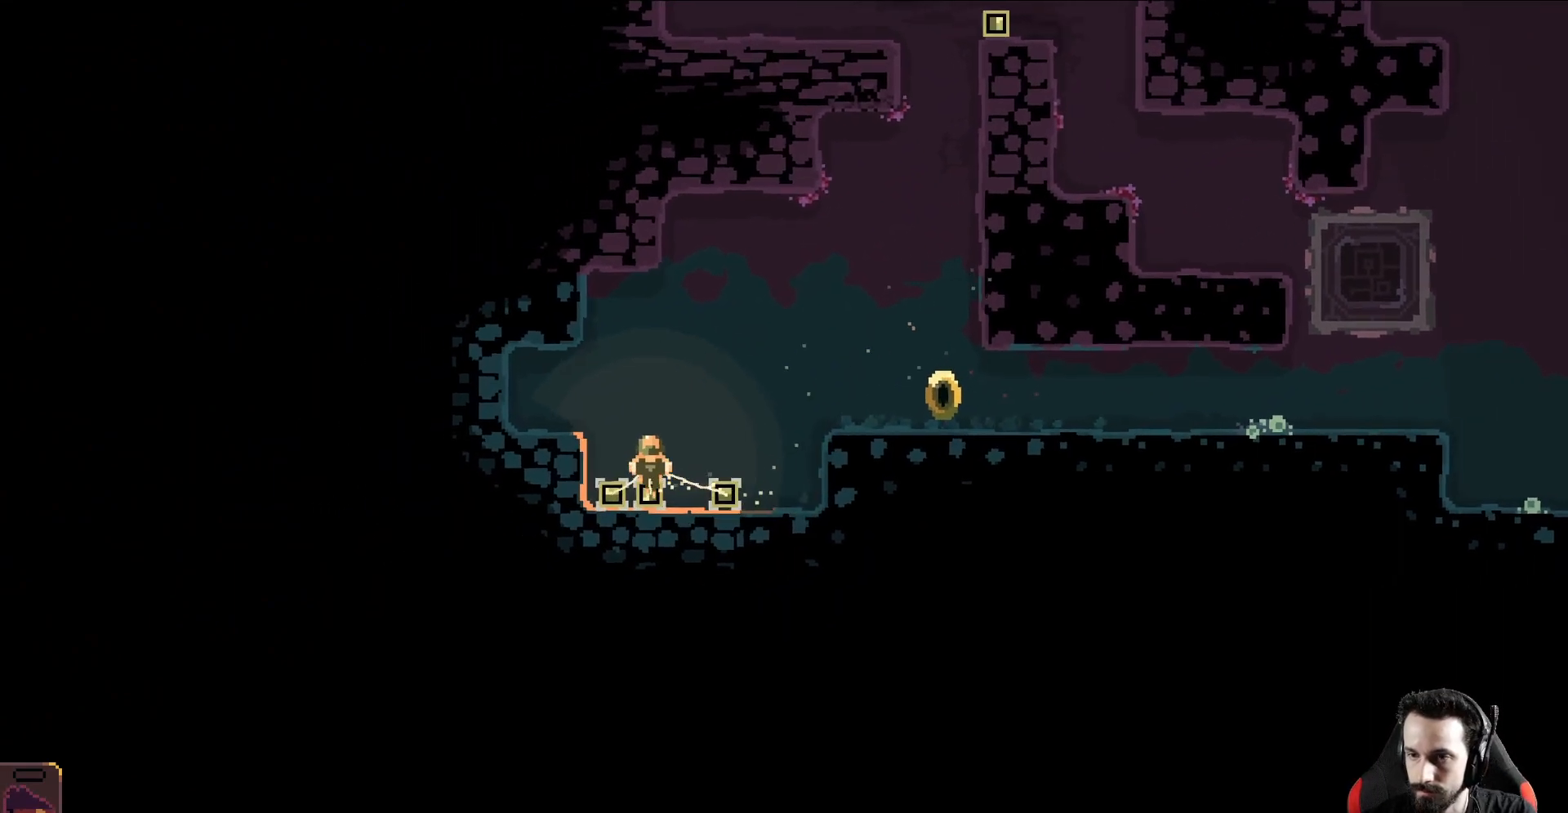
{"buttons": [], "left_stick": "up-right", "events": [[433, "A", "up"]]}
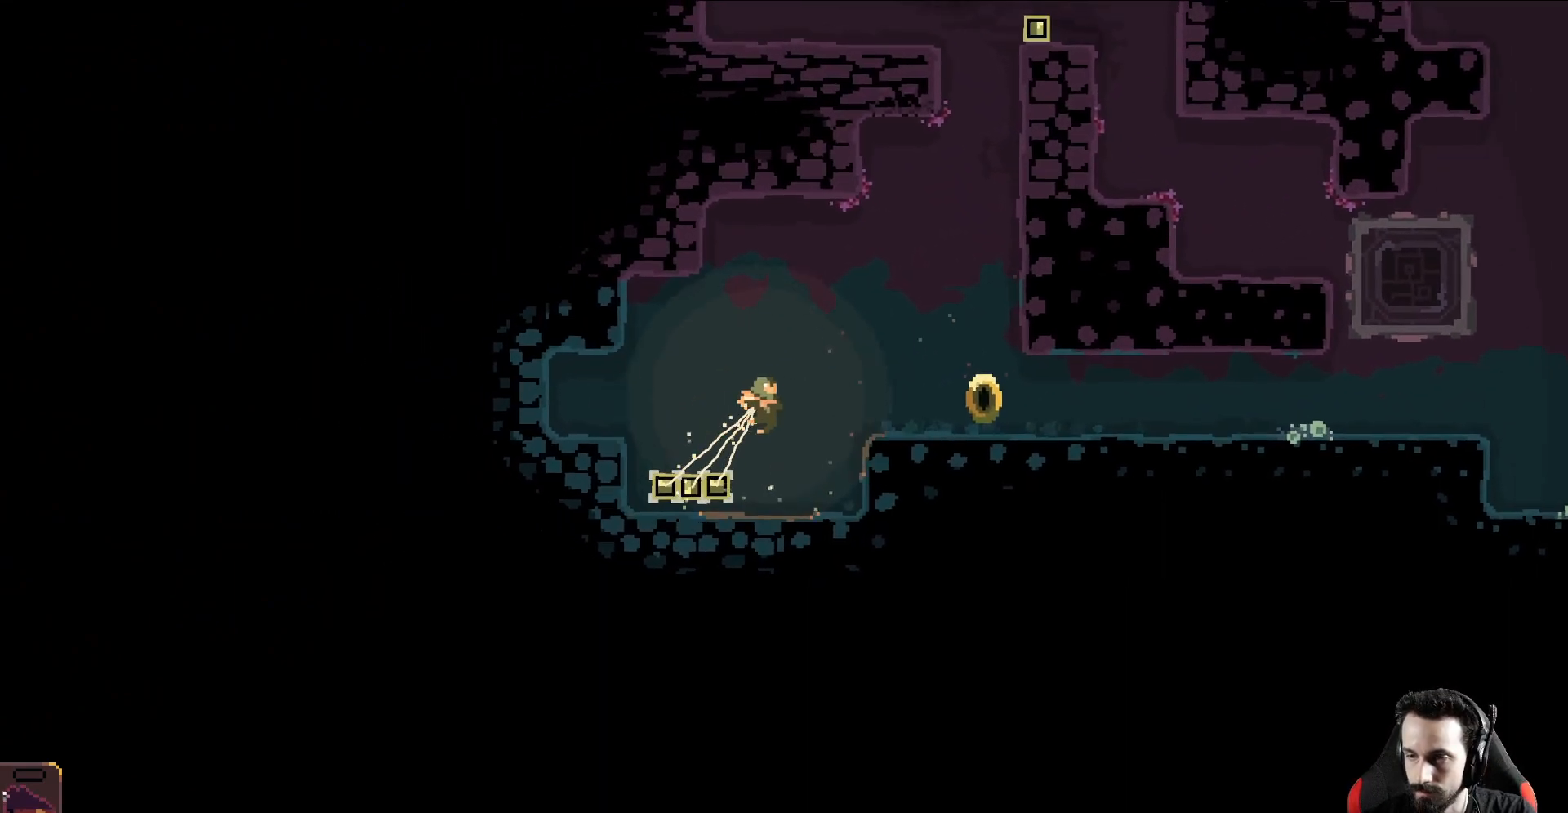
{"buttons": [], "left_stick": "right", "events": [[167, "left_stick", "right"]]}
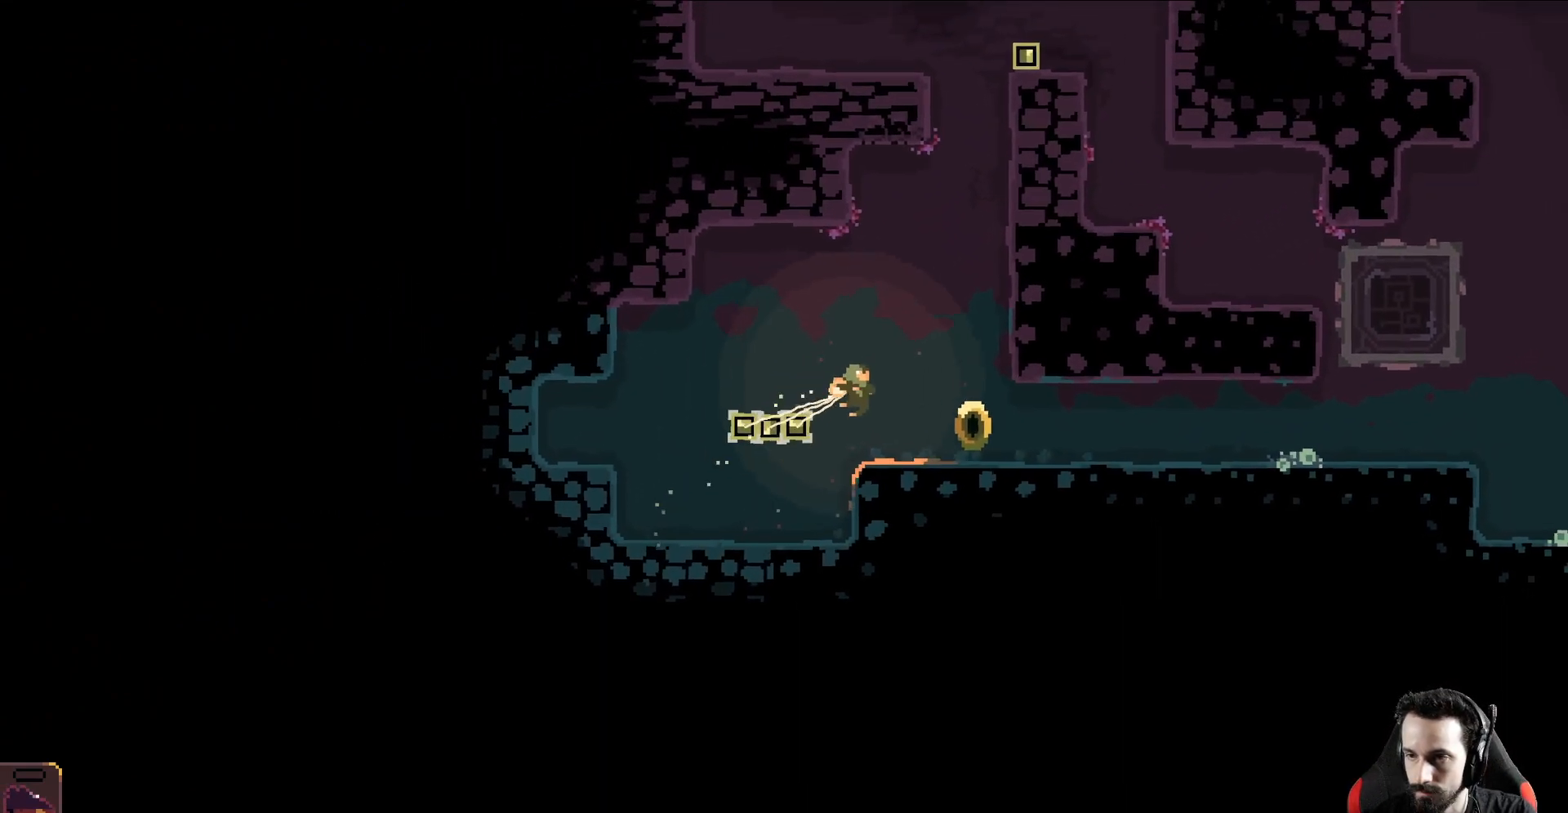
{"buttons": ["B"], "left_stick": "center", "events": [[317, "left_stick", "down-left"], [433, "B", "down"], [433, "left_stick", "center"]]}